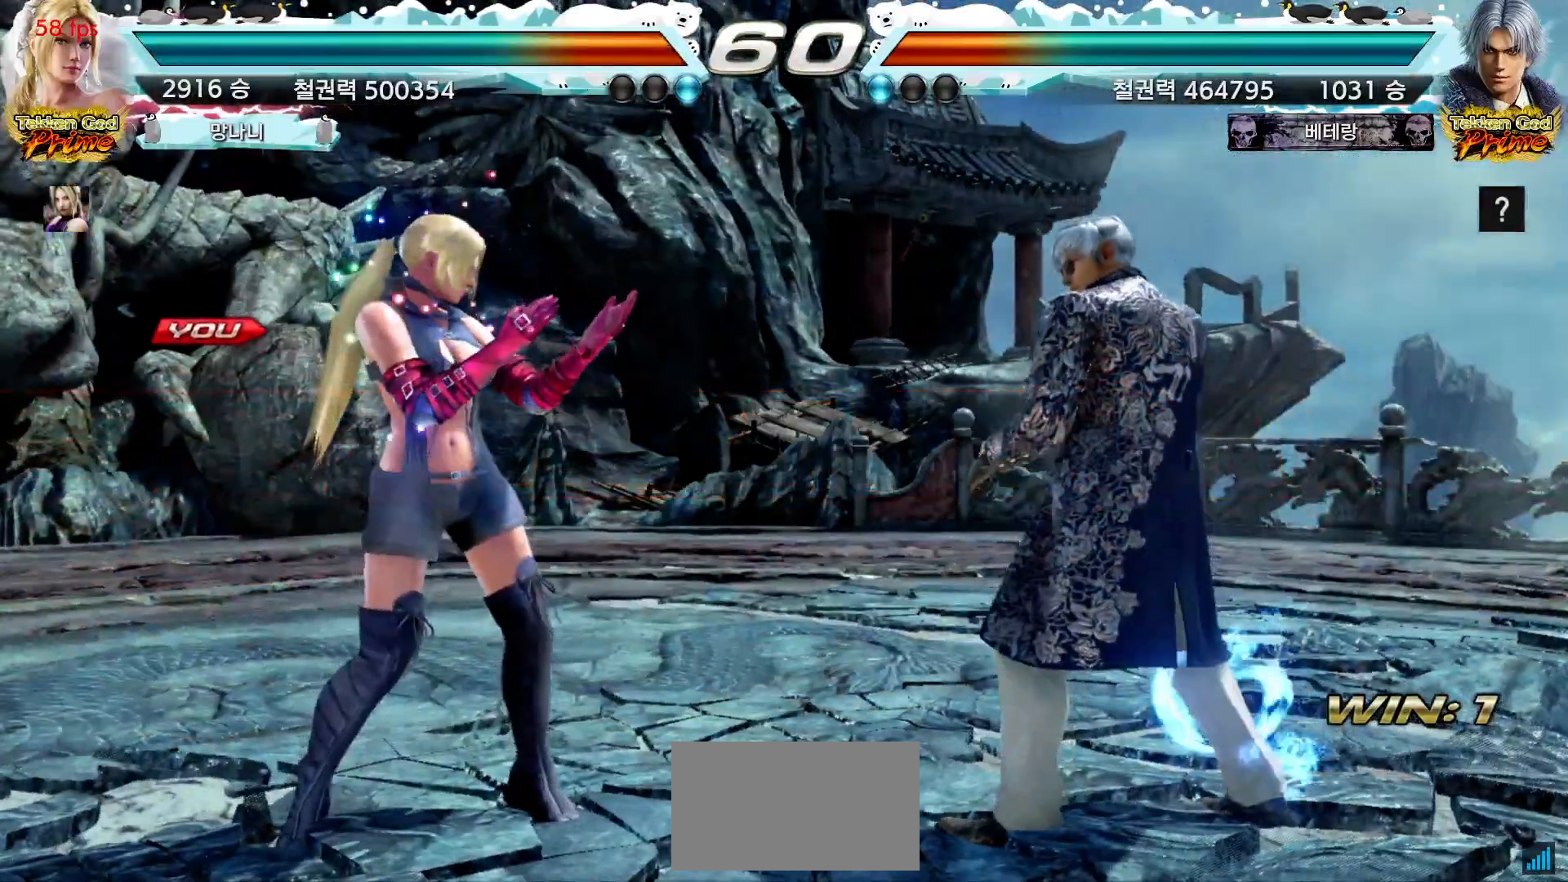
Gameplay with a controller (arcade stick); each line is a JSON object with the inputs held at the frame after it (dt_ms = milliseconds from this image to that frame). "events" lists button and stick changes between this image and that frame as [ms after this image, input, new state], when the widget could be followed in between. Not read: L3 R3.
{"dt_ms": 500, "buttons": ["START"], "left_stick": "center", "events": [[33, "START", "down"], [100, "START", "up"], [183, "START", "down"], [250, "START", "up"], [333, "START", "down"], [400, "START", "up"], [467, "START", "down"]]}
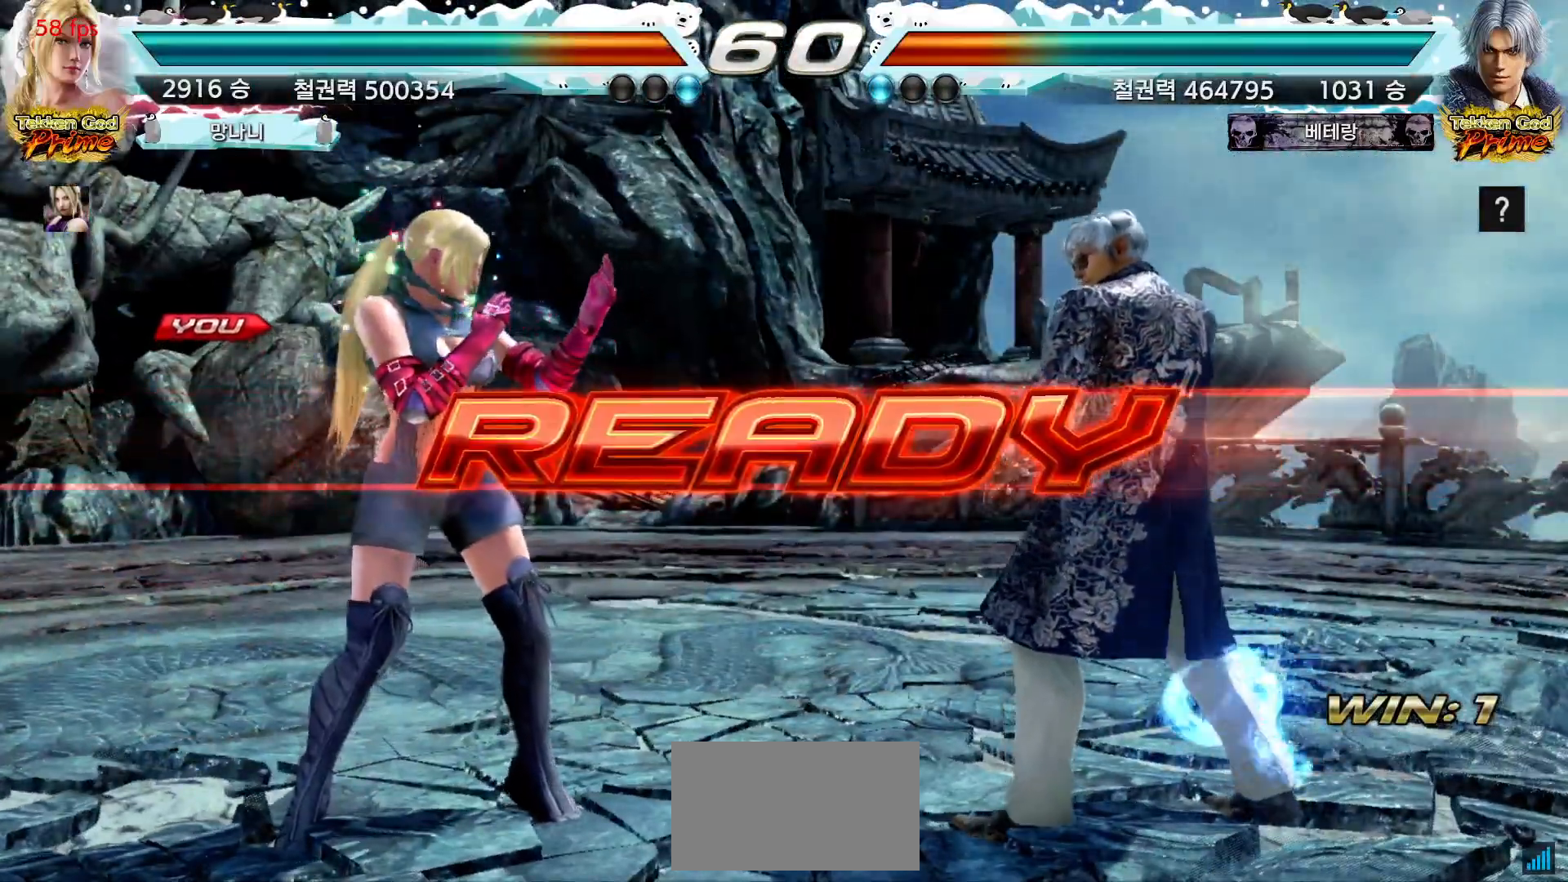
{"dt_ms": 500, "buttons": [], "left_stick": "center", "events": [[33, "START", "up"], [117, "START", "down"], [167, "START", "up"]]}
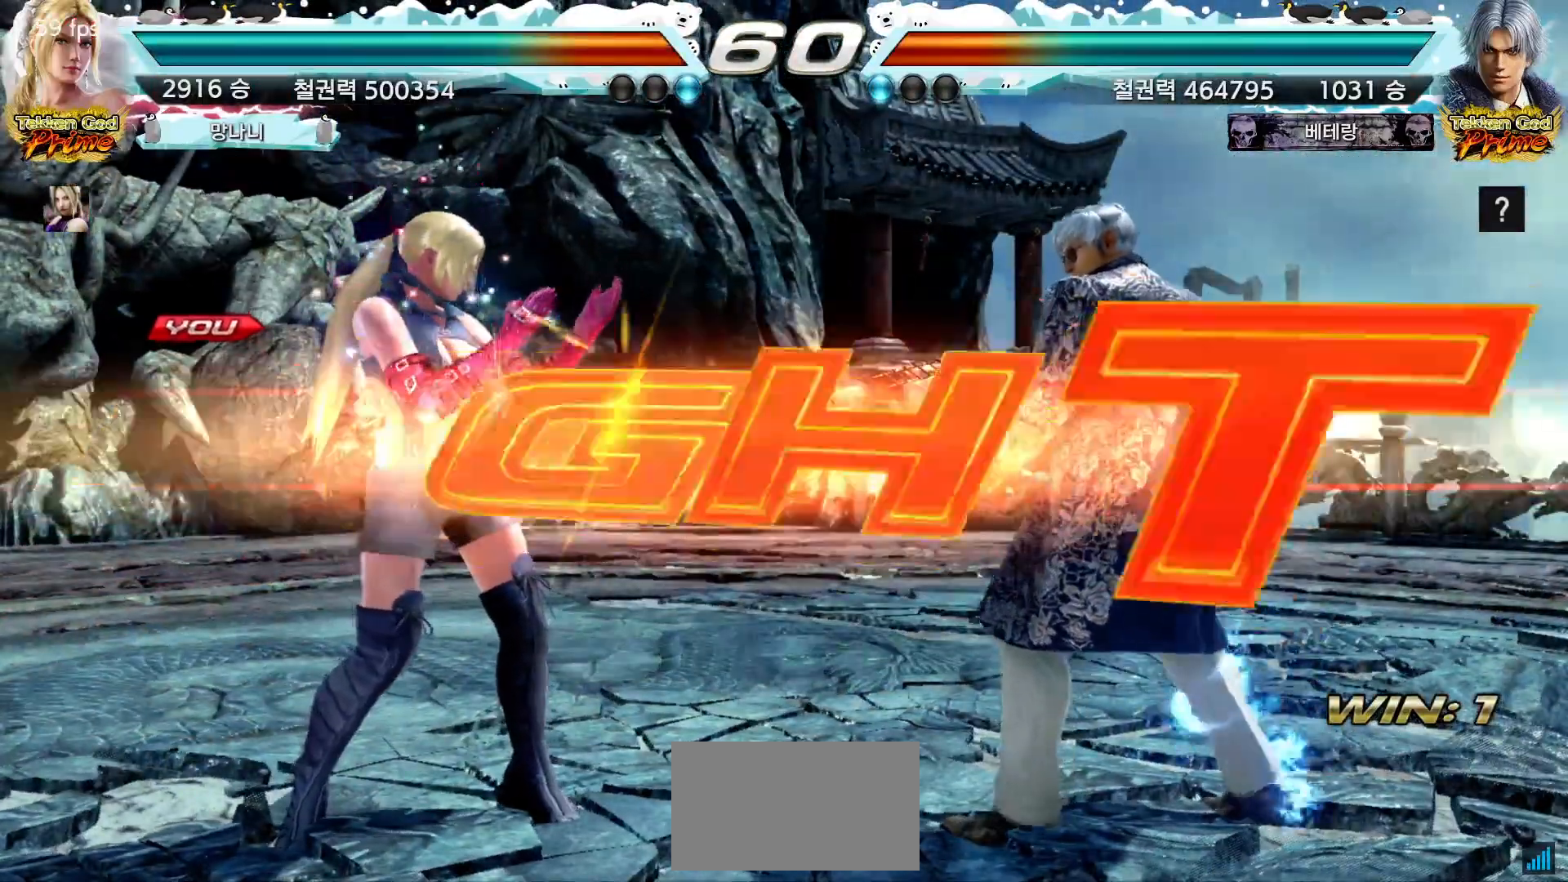
{"dt_ms": 500, "buttons": [], "left_stick": "down", "events": [[467, "left_stick", "down"]]}
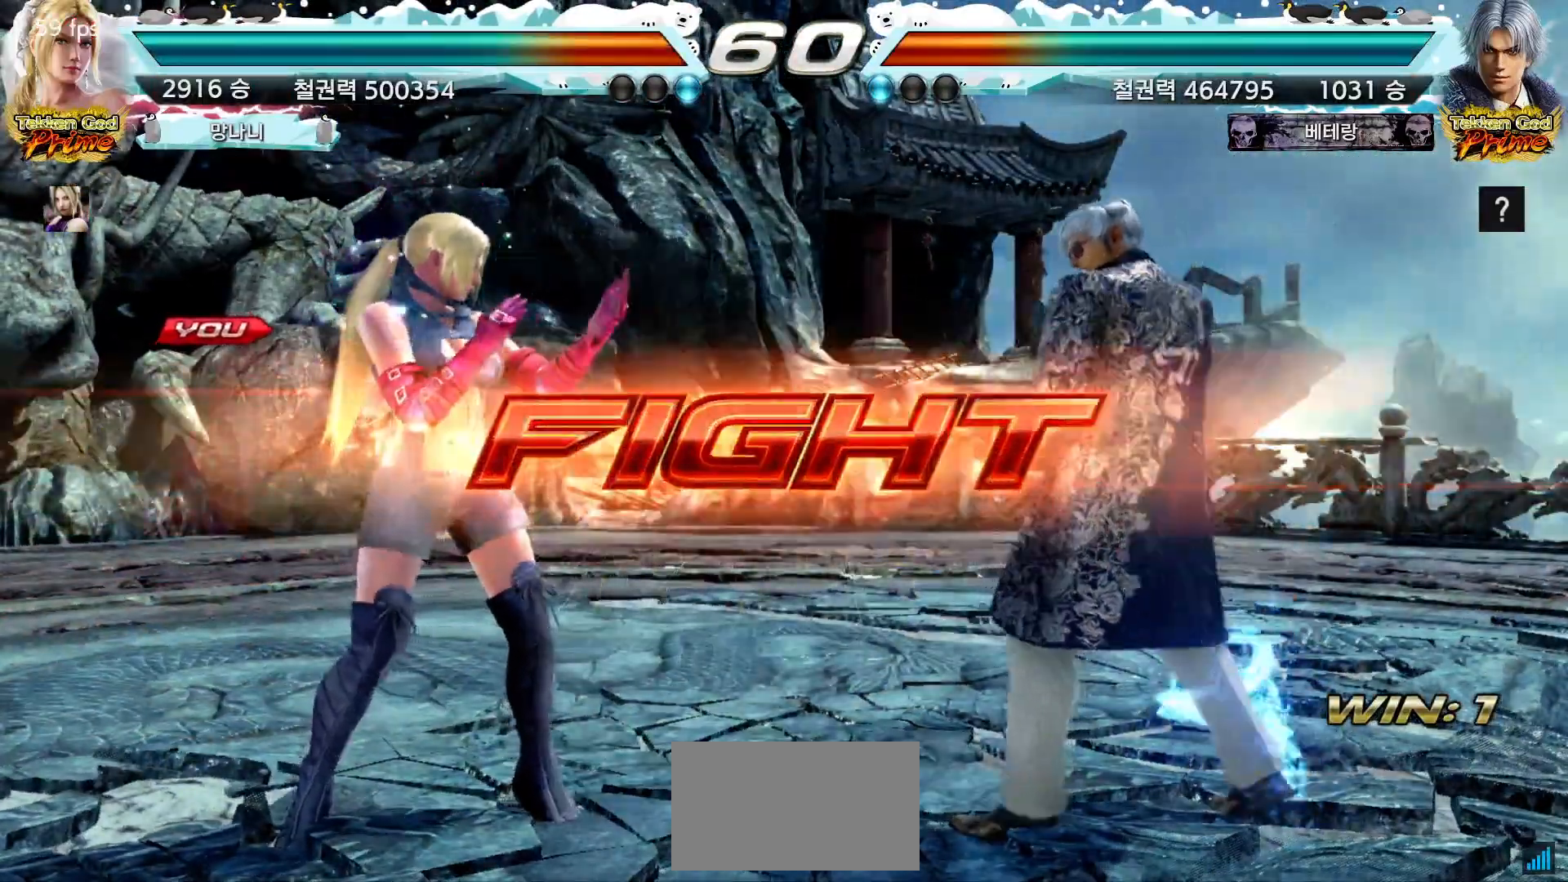
{"dt_ms": 500, "buttons": [], "left_stick": "down-left", "events": [[50, "left_stick", "center"], [167, "left_stick", "left"], [433, "left_stick", "down-left"]]}
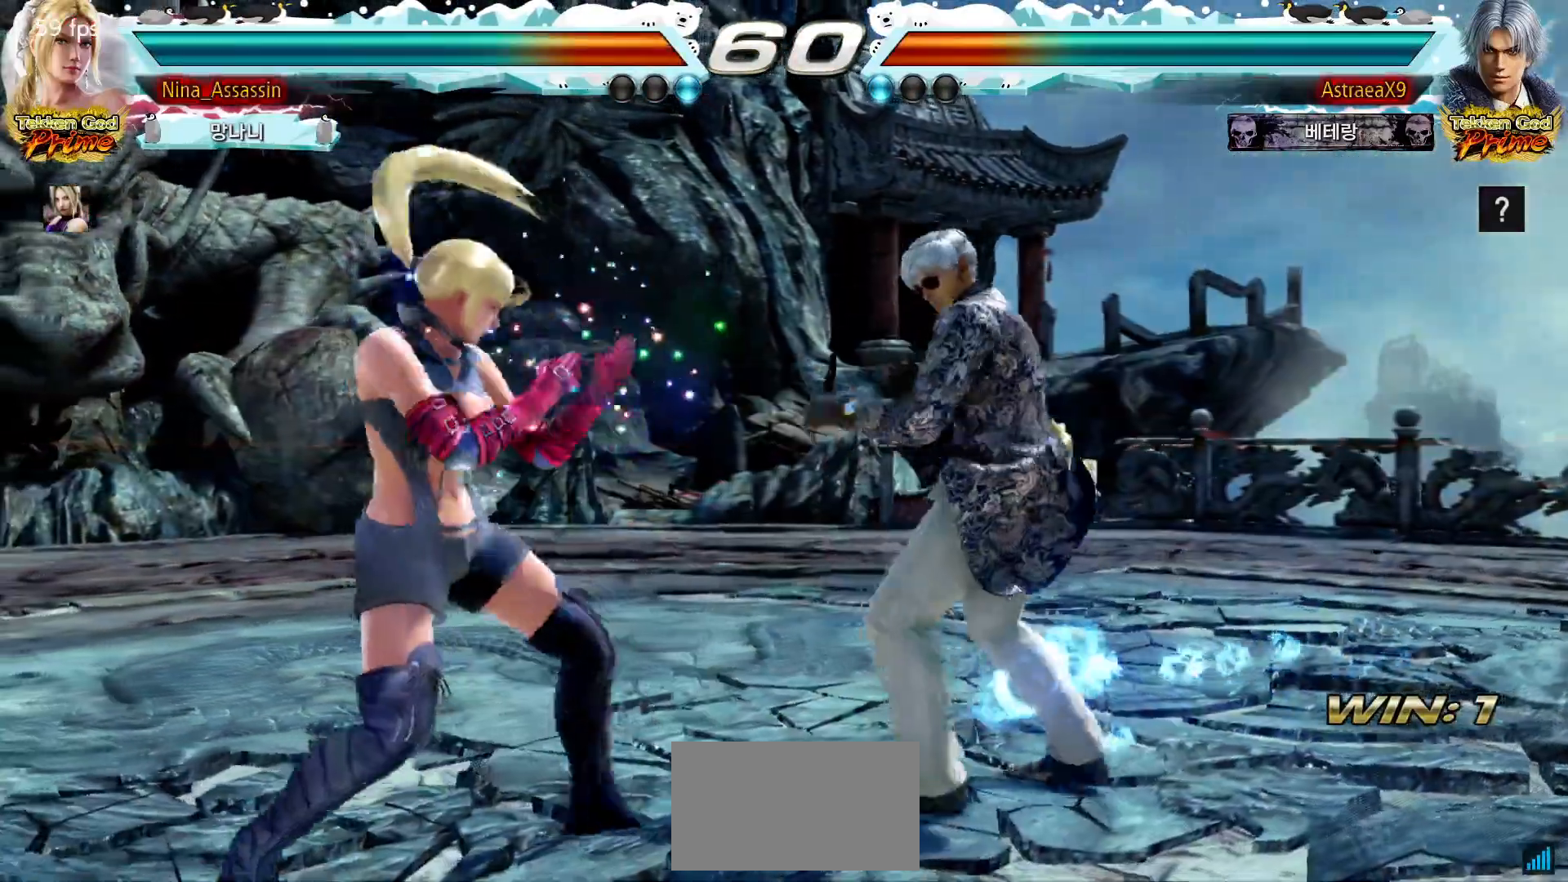
{"dt_ms": 500, "buttons": [], "left_stick": "left", "events": [[67, "left_stick", "center"], [117, "left_stick", "left"], [283, "left_stick", "down-left"], [450, "left_stick", "left"]]}
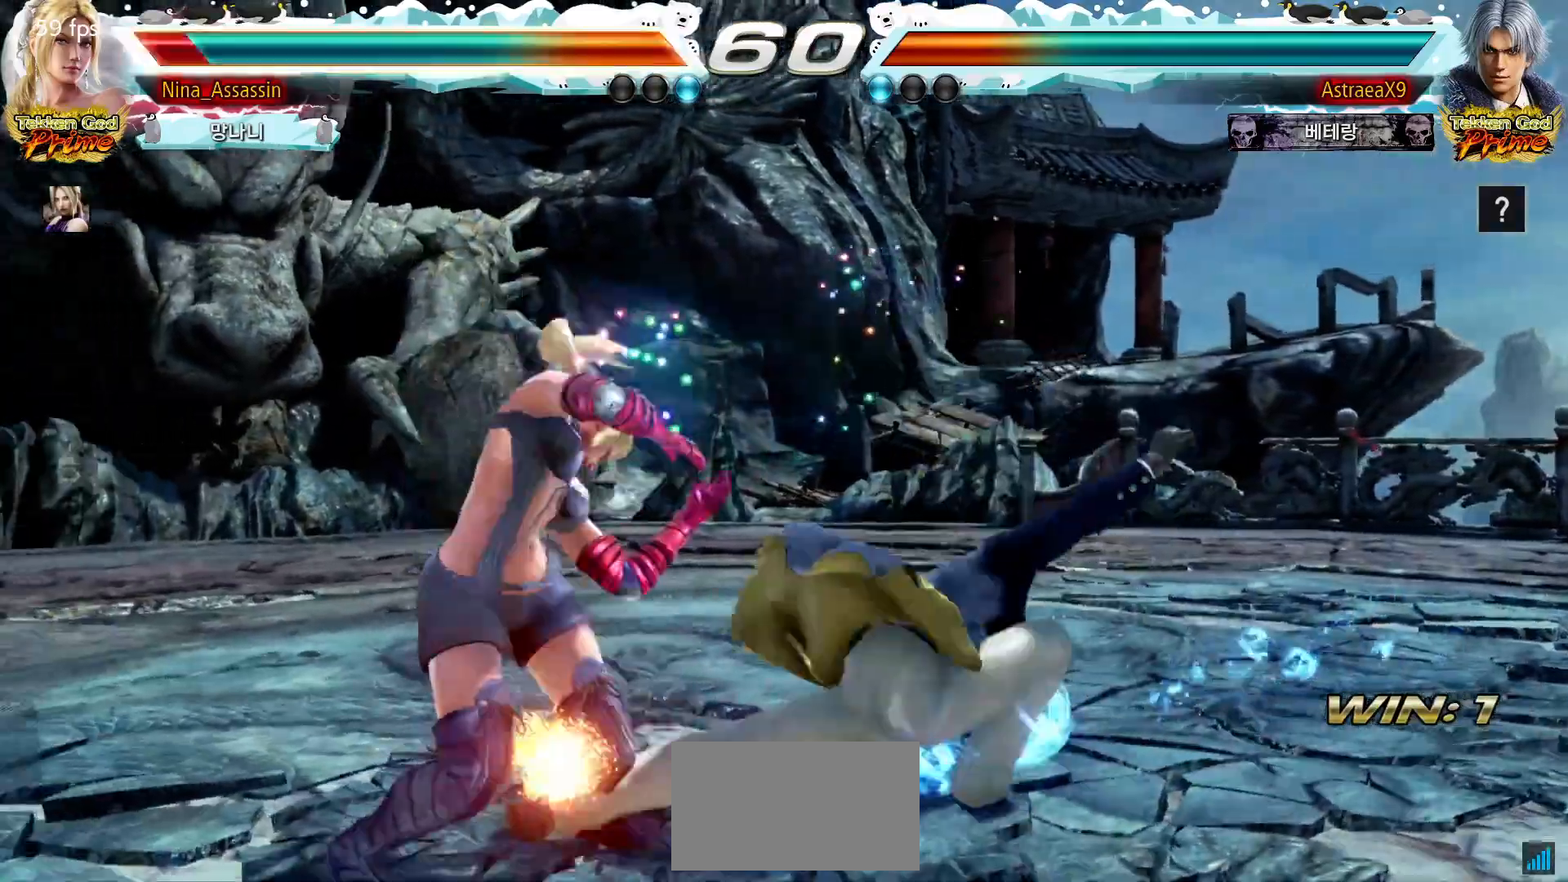
{"dt_ms": 500, "buttons": [], "left_stick": "center", "events": [[200, "left_stick", "center"], [383, "left_stick", "down"], [467, "left_stick", "center"]]}
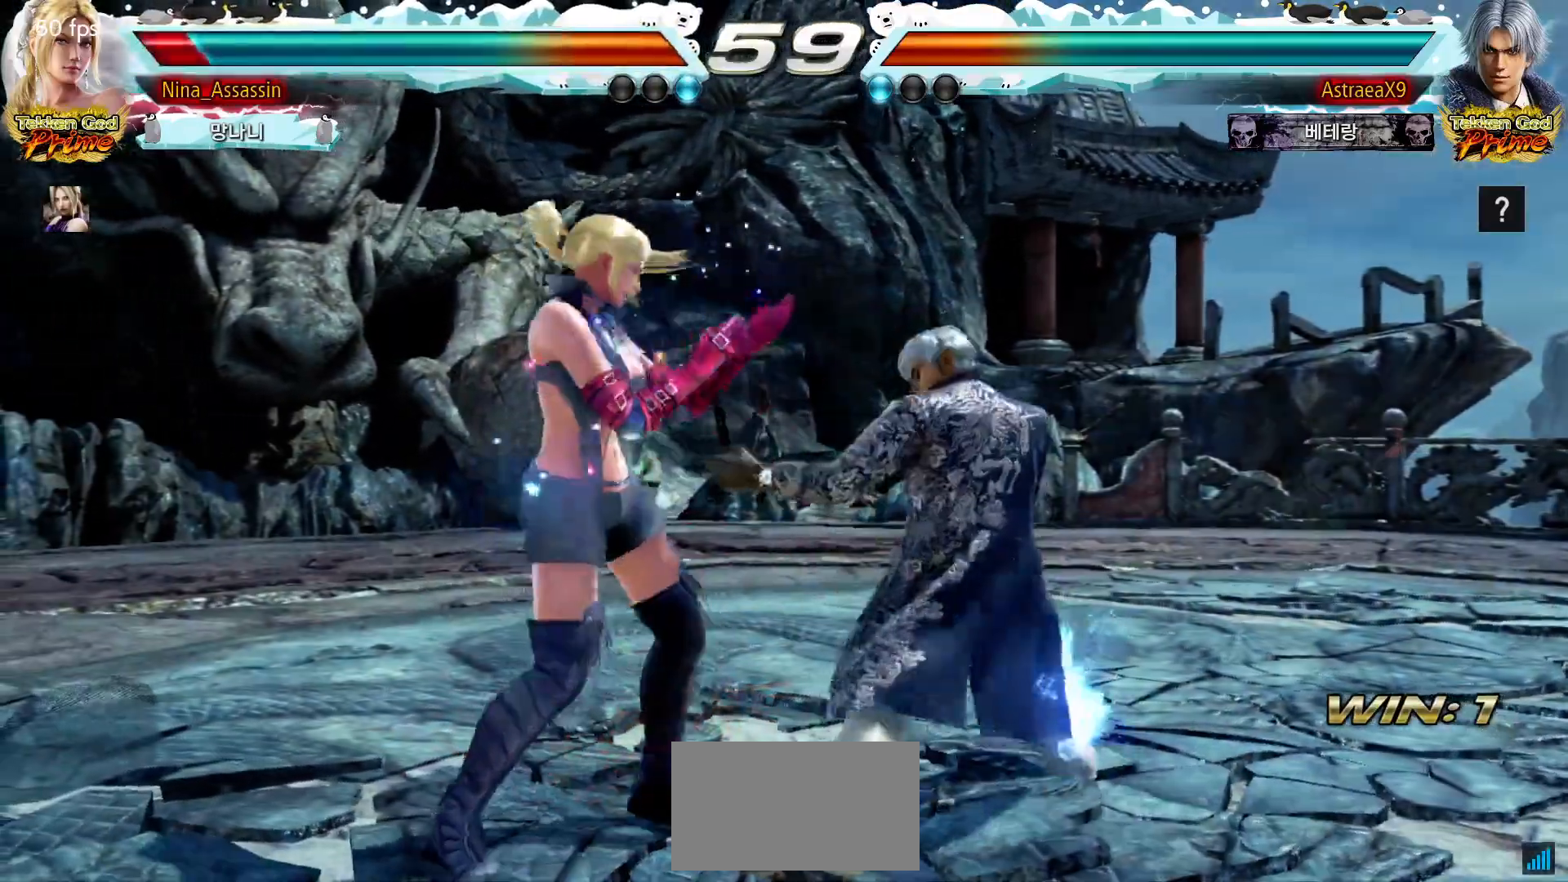
{"dt_ms": 500, "buttons": [], "left_stick": "left", "events": [[217, "left_stick", "left"]]}
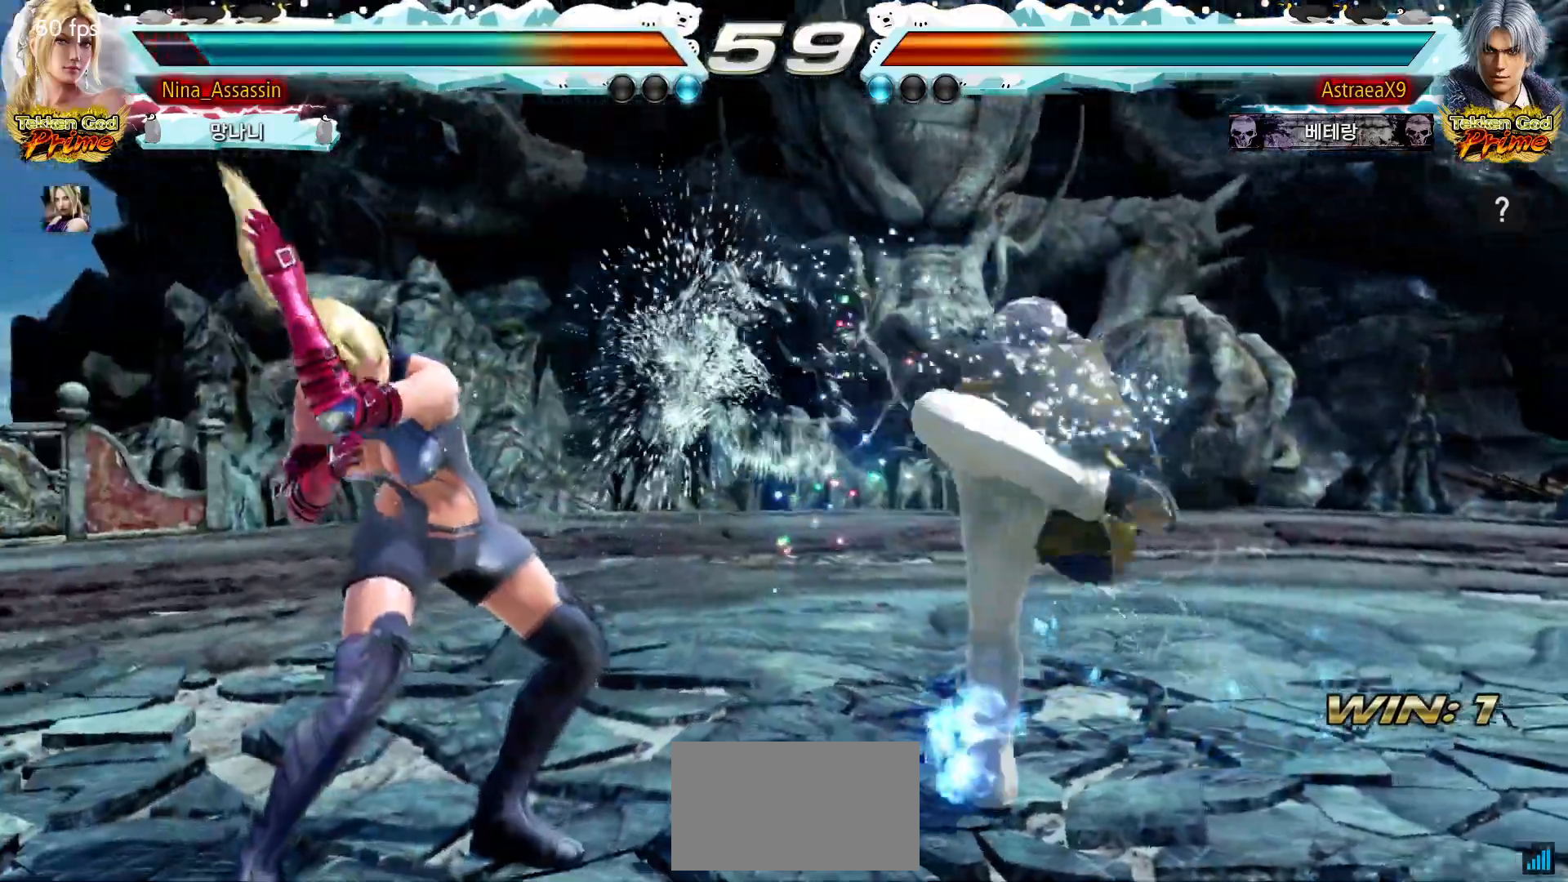
{"dt_ms": 500, "buttons": ["SQUARE"], "left_stick": "center", "events": [[67, "left_stick", "center"], [117, "left_stick", "down"], [150, "CIRCLE", "down"], [233, "CIRCLE", "up"], [250, "left_stick", "center"], [483, "SQUARE", "down"]]}
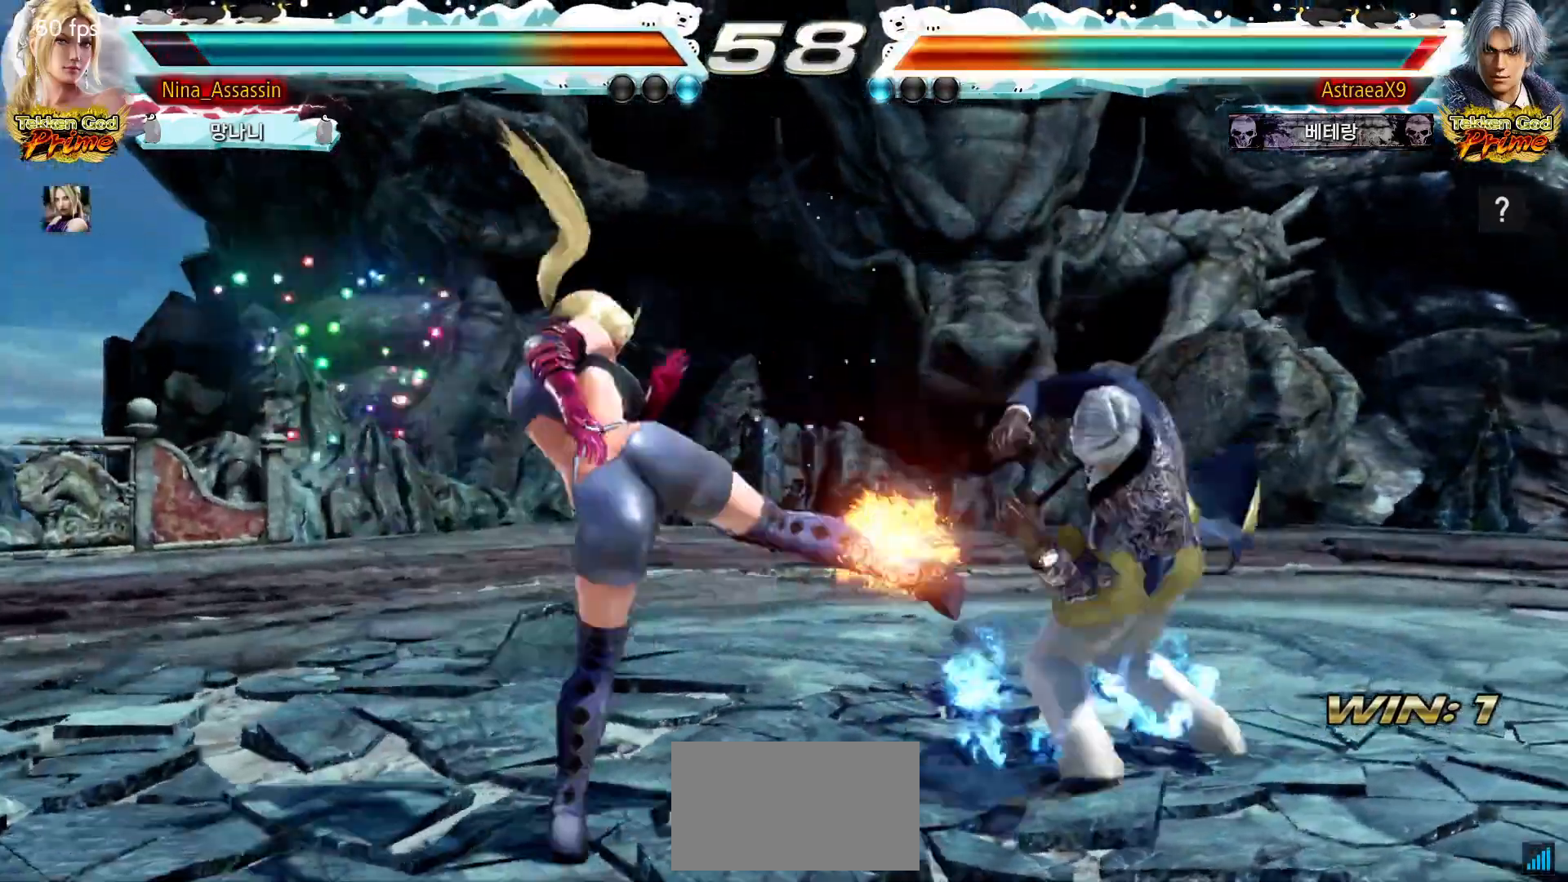
{"dt_ms": 500, "buttons": [], "left_stick": "center", "events": [[33, "SQUARE", "up"]]}
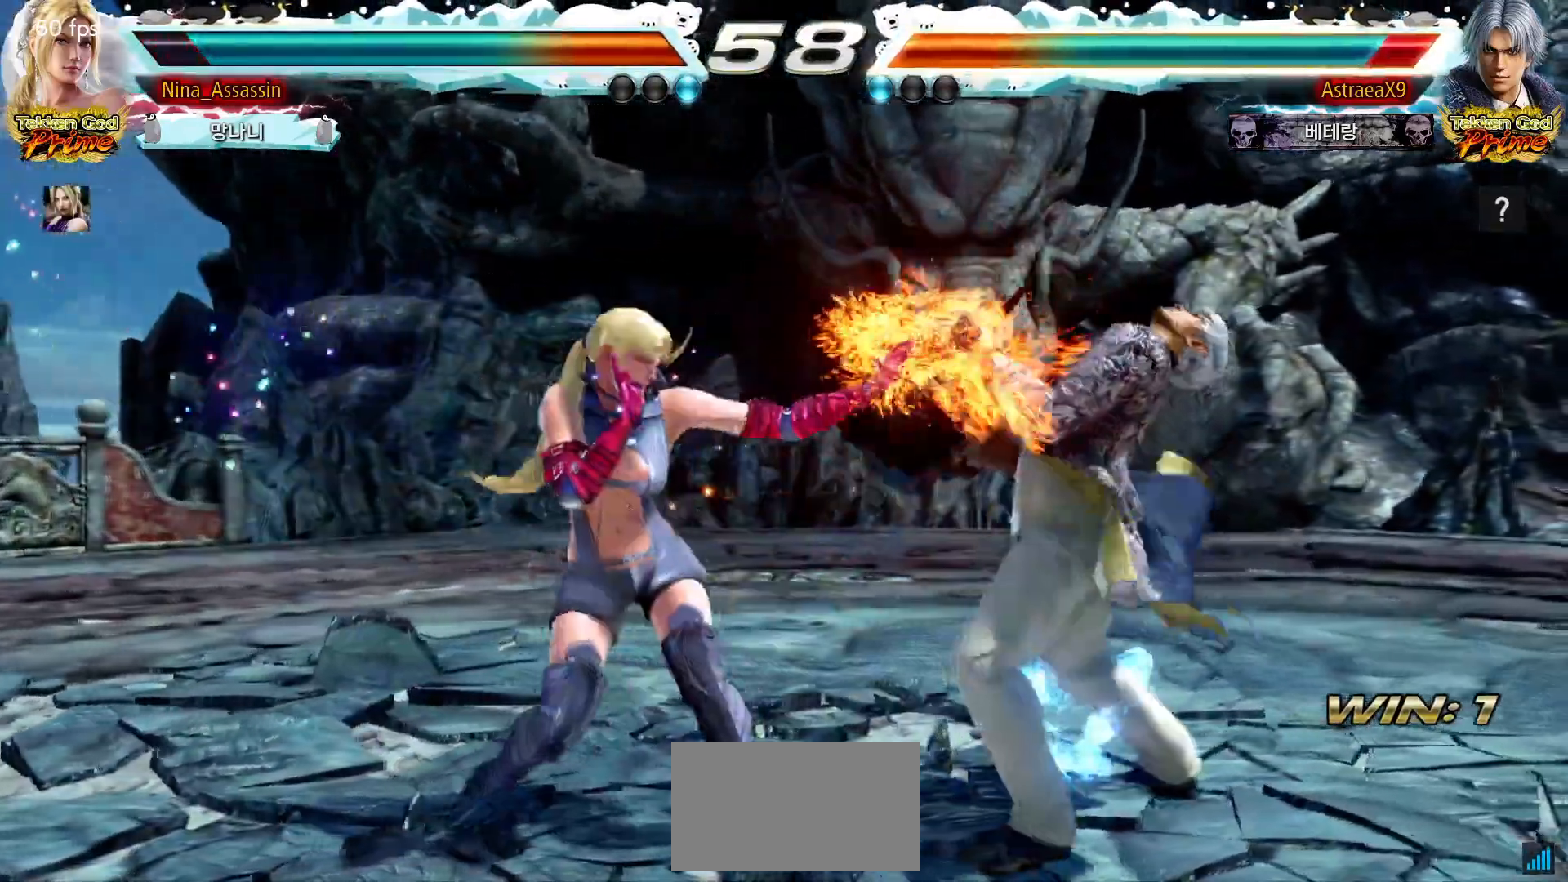
{"dt_ms": 500, "buttons": [], "left_stick": "down", "events": [[133, "SQUARE", "down"], [200, "SQUARE", "up"], [483, "left_stick", "down"]]}
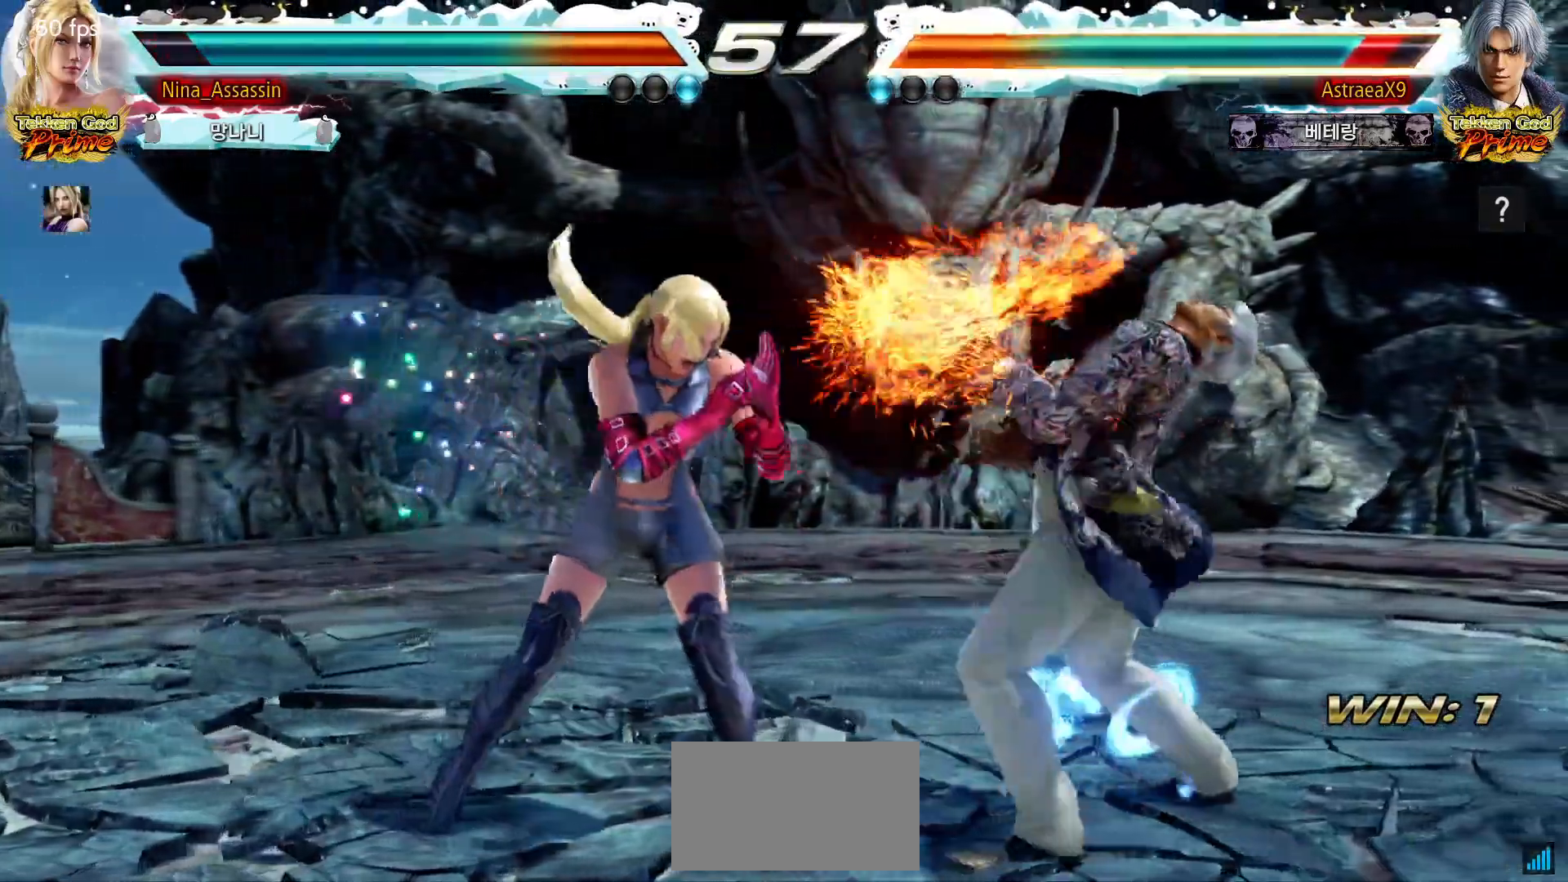
{"dt_ms": 500, "buttons": ["SQUARE"], "left_stick": "center", "events": [[50, "left_stick", "center"], [283, "SQUARE", "down"], [283, "TRIANGLE", "down"], [350, "SQUARE", "up"], [350, "TRIANGLE", "up"], [467, "SQUARE", "down"]]}
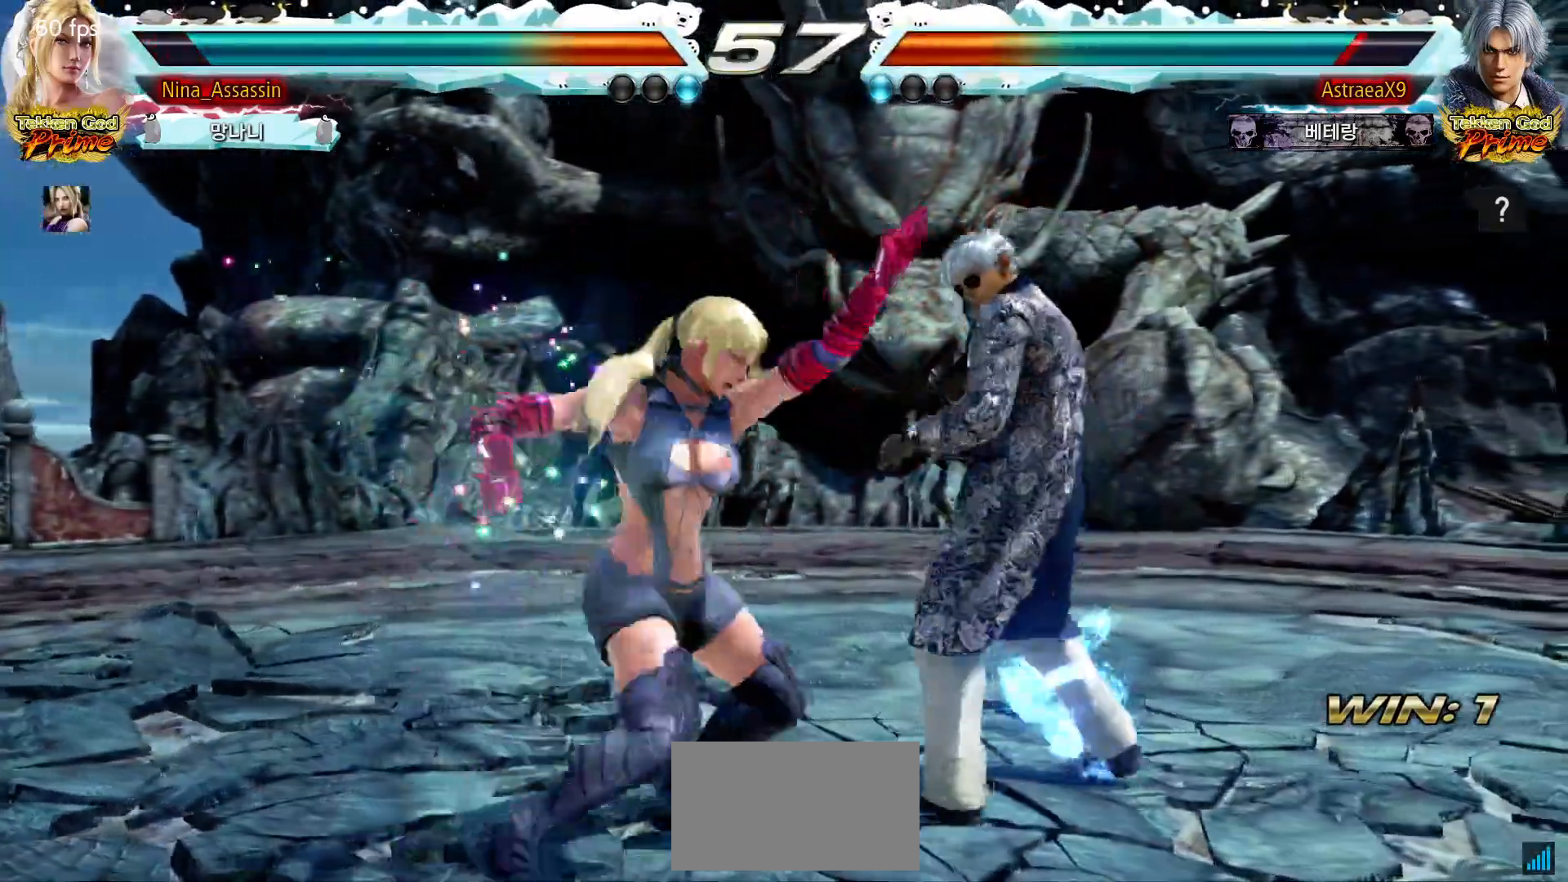
{"dt_ms": 500, "buttons": [], "left_stick": "center", "events": [[33, "SQUARE", "up"]]}
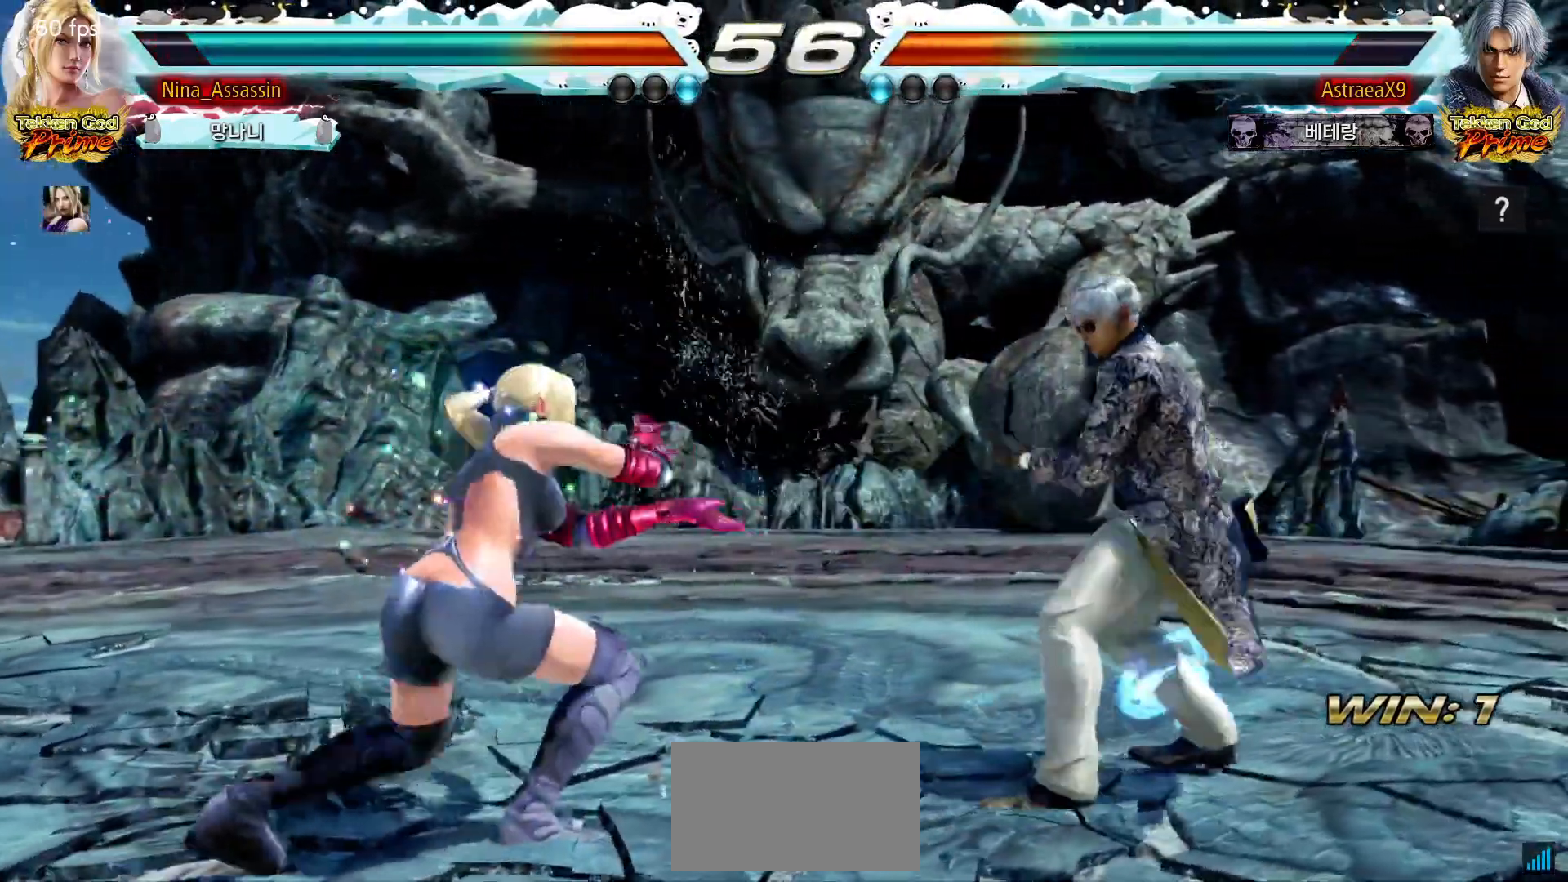
{"dt_ms": 500, "buttons": [], "left_stick": "left", "events": [[33, "left_stick", "left"], [117, "left_stick", "center"], [167, "left_stick", "left"]]}
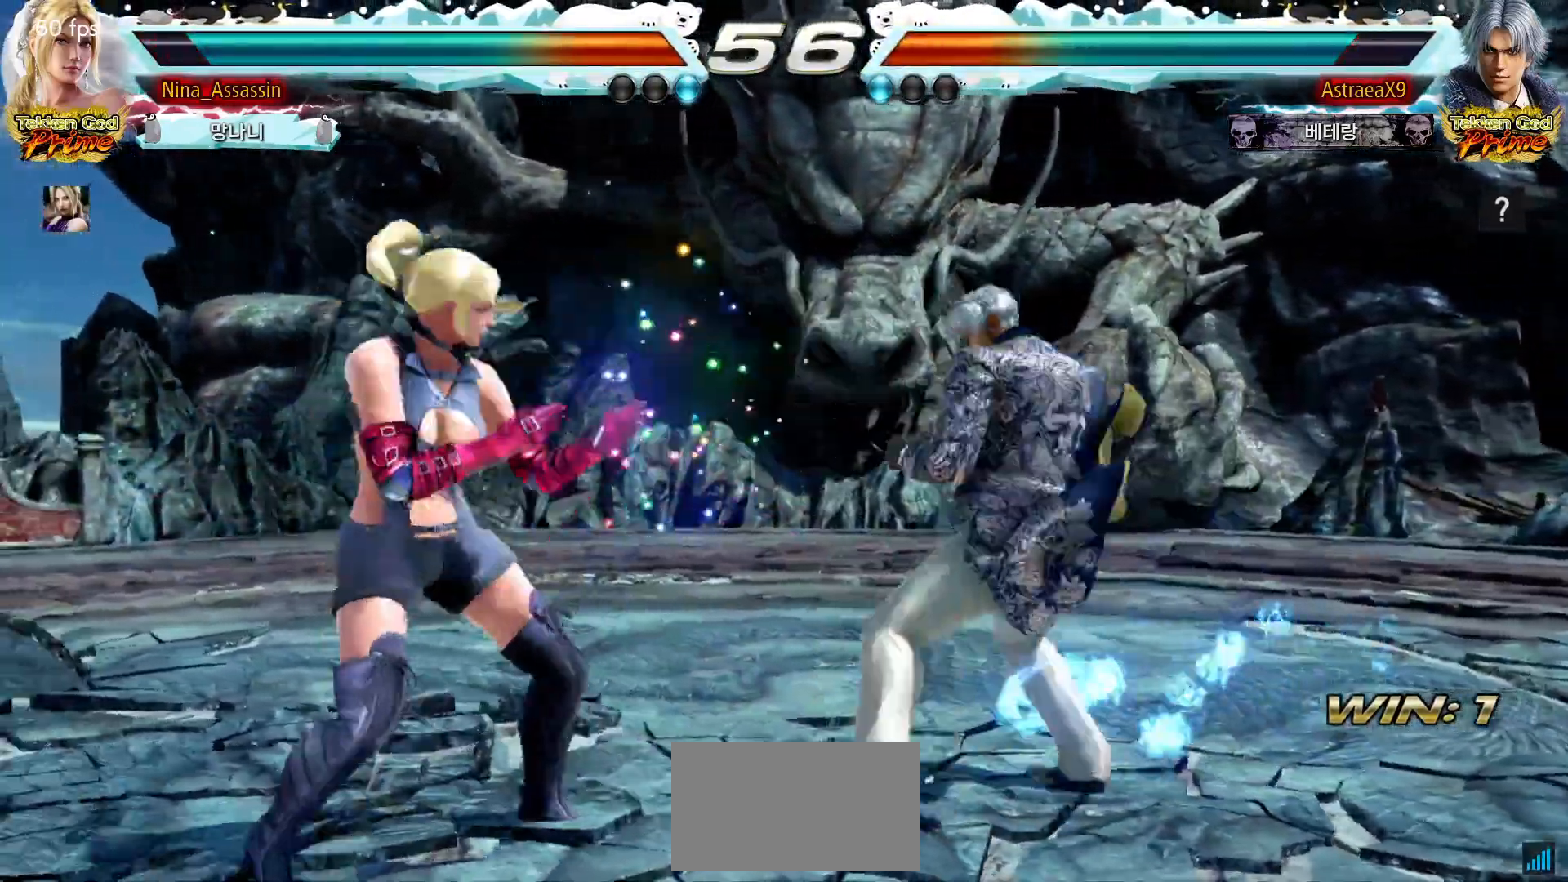
{"dt_ms": 500, "buttons": [], "left_stick": "left", "events": [[150, "left_stick", "down-left"], [283, "left_stick", "center"], [333, "left_stick", "left"]]}
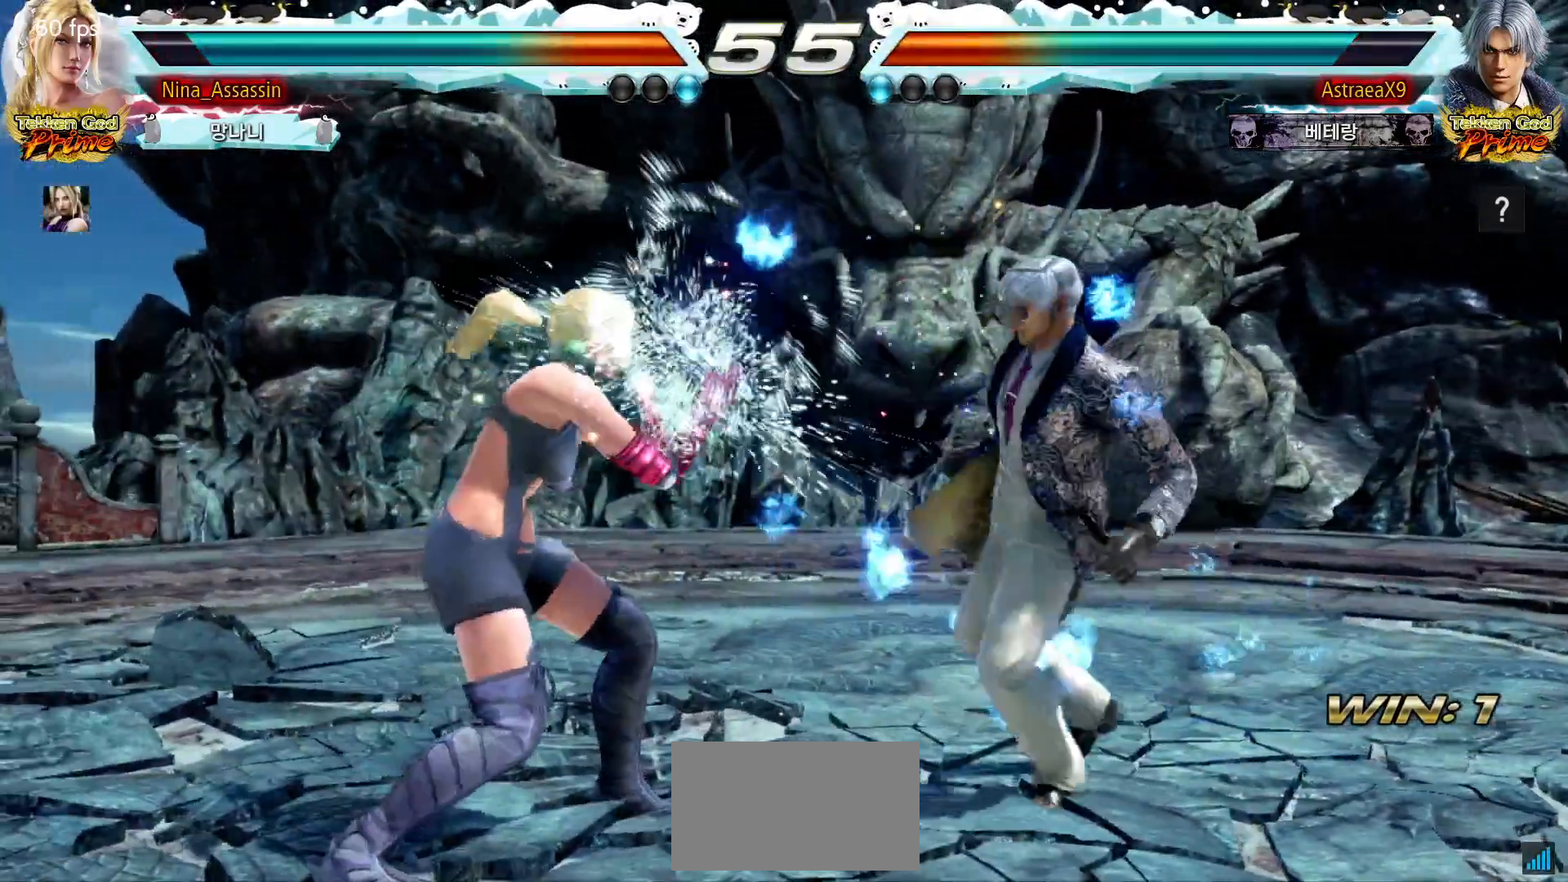
{"dt_ms": 500, "buttons": [], "left_stick": "down-left", "events": [[50, "left_stick", "center"], [150, "left_stick", "left"], [233, "left_stick", "center"], [283, "left_stick", "left"], [450, "left_stick", "down-left"]]}
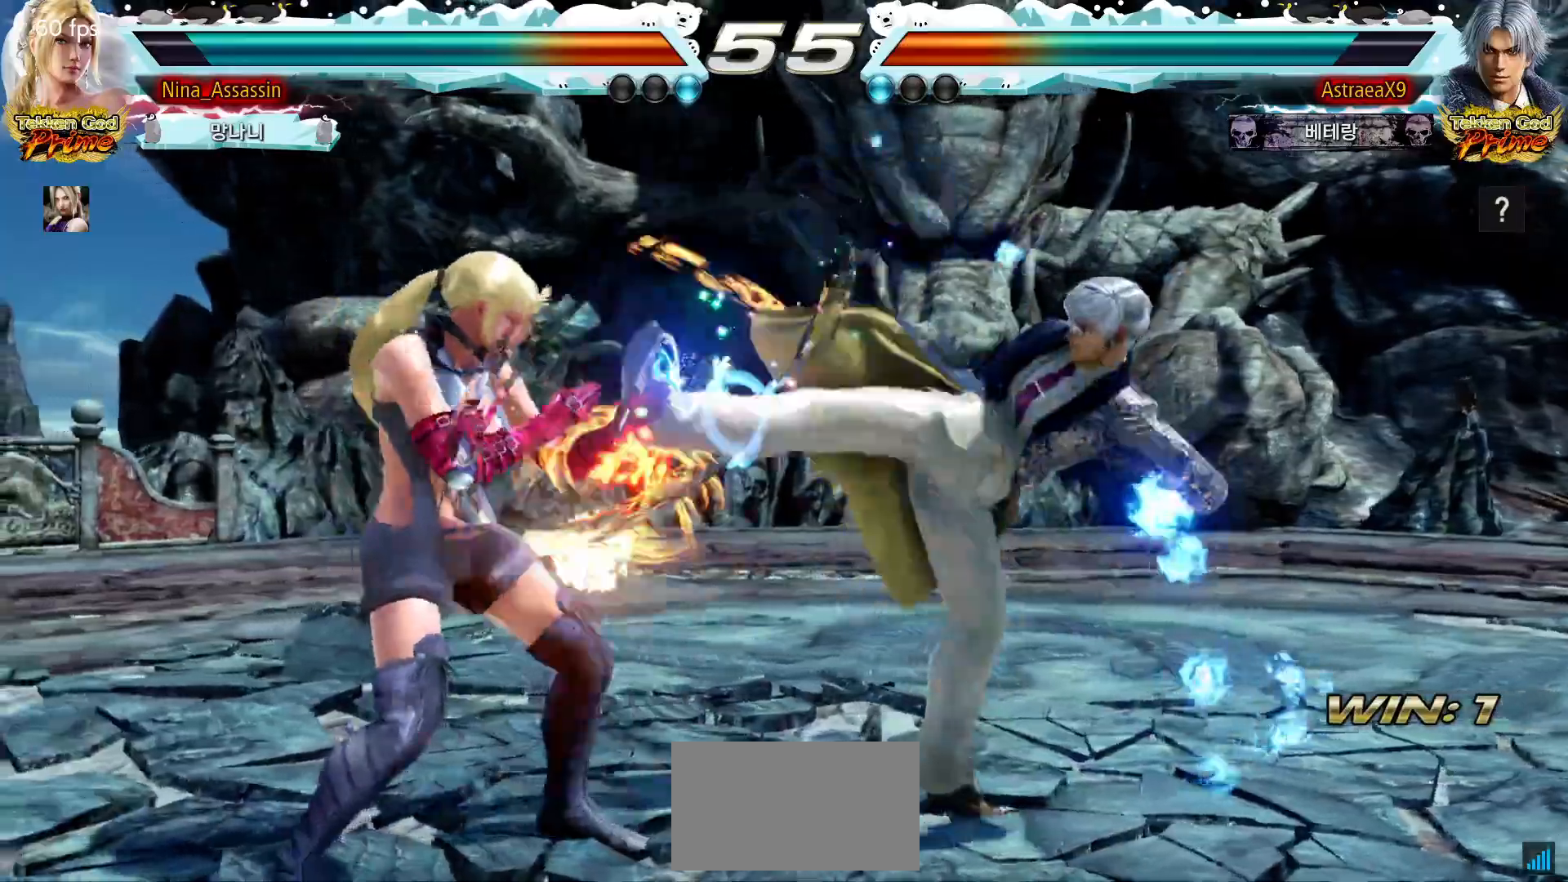
{"dt_ms": 500, "buttons": [], "left_stick": "center"}
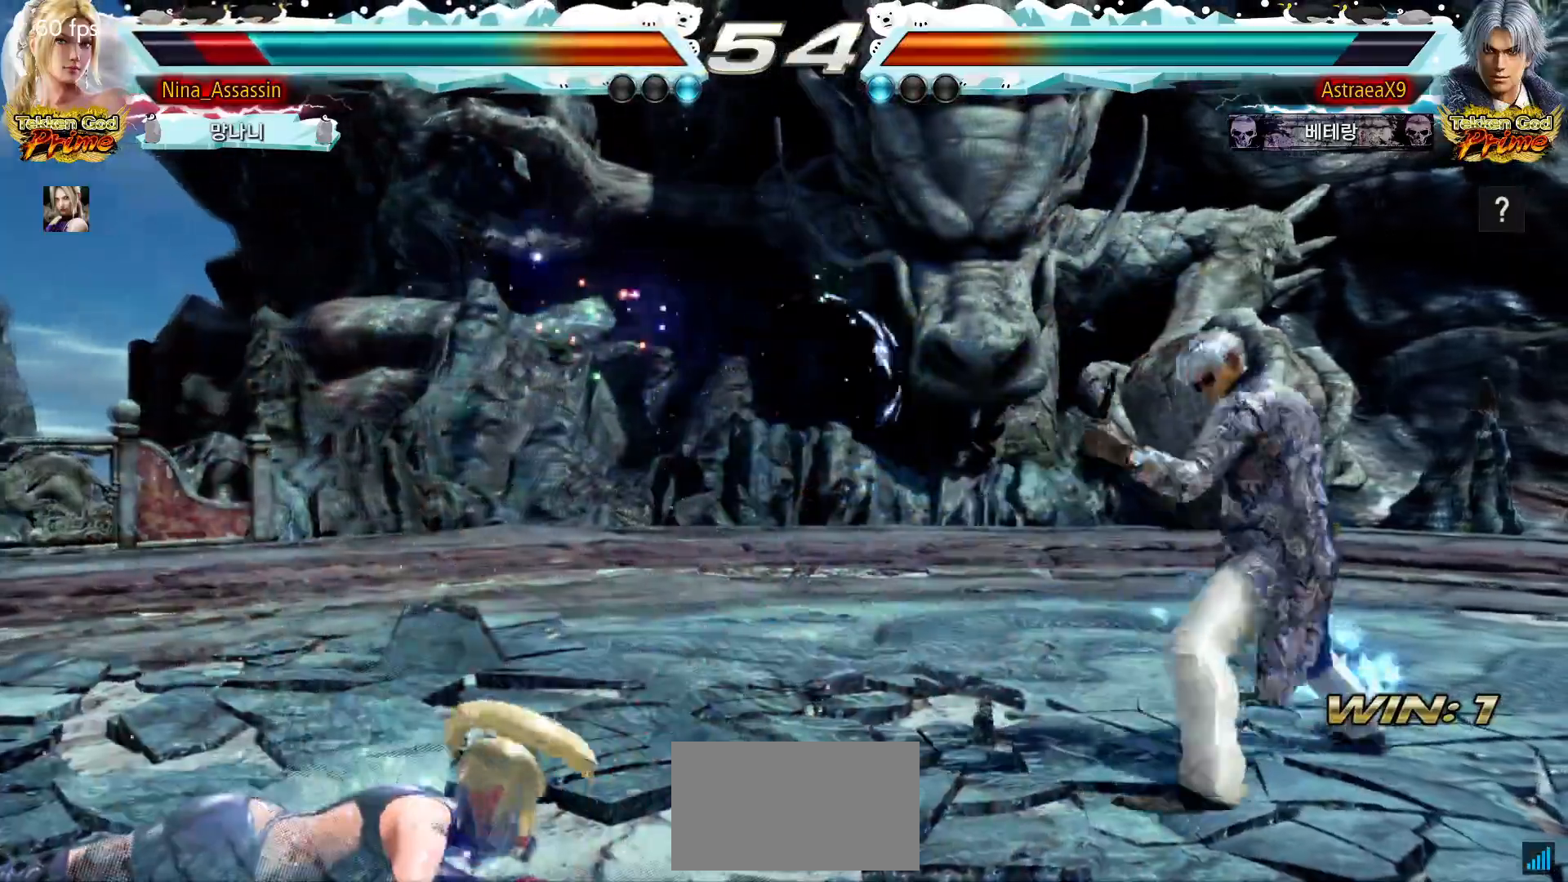
{"dt_ms": 500, "buttons": [], "left_stick": "center", "events": [[50, "left_stick", "up"], [133, "left_stick", "center"], [267, "CIRCLE", "down"], [383, "CIRCLE", "up"]]}
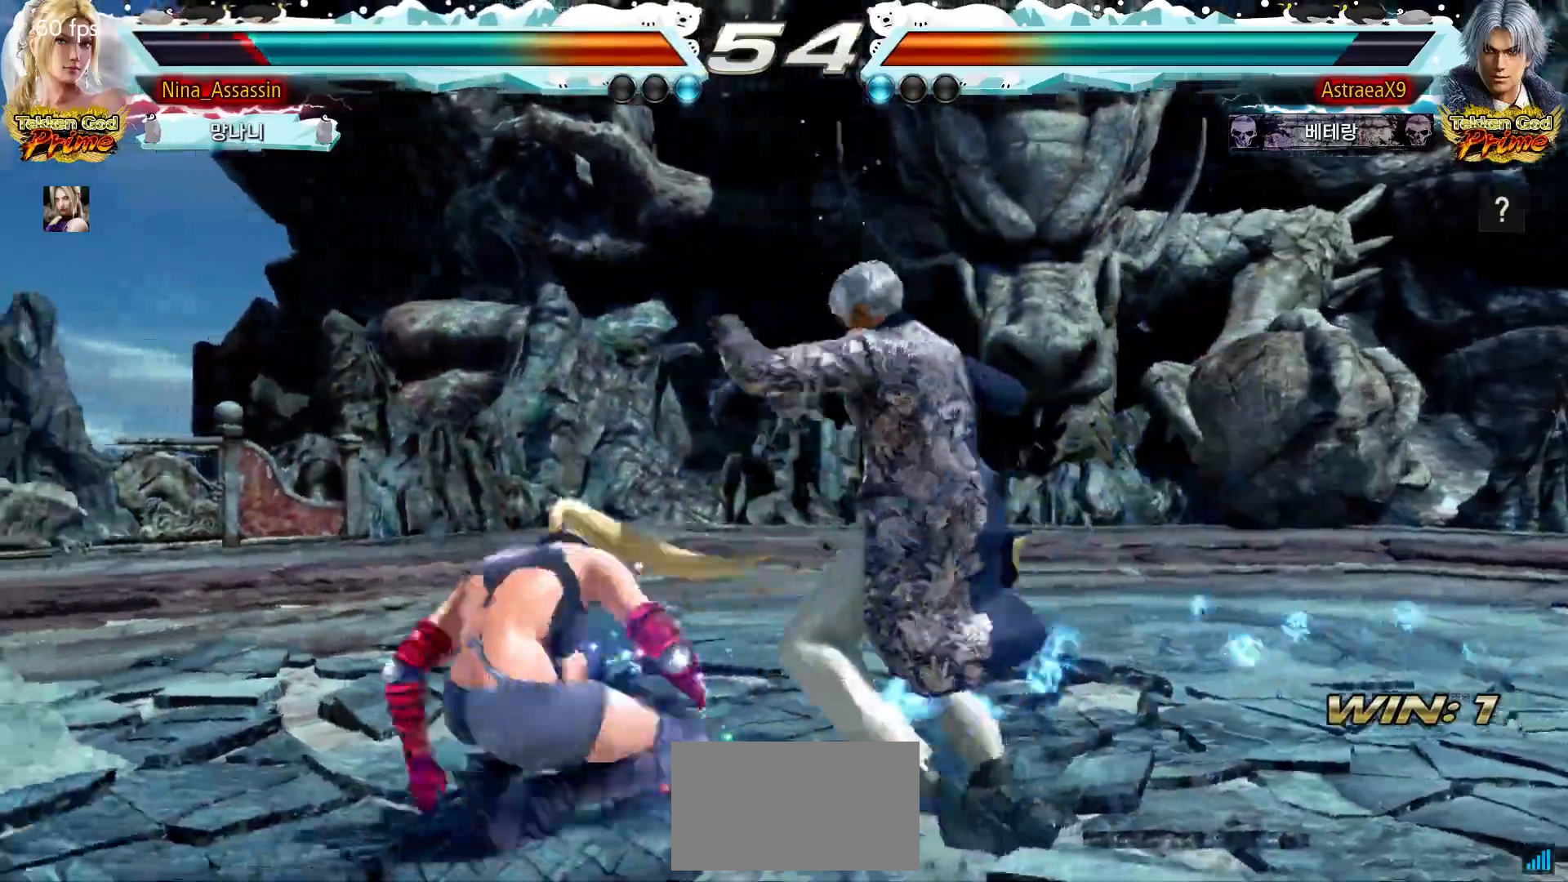
{"dt_ms": 500, "buttons": [], "left_stick": "center", "events": []}
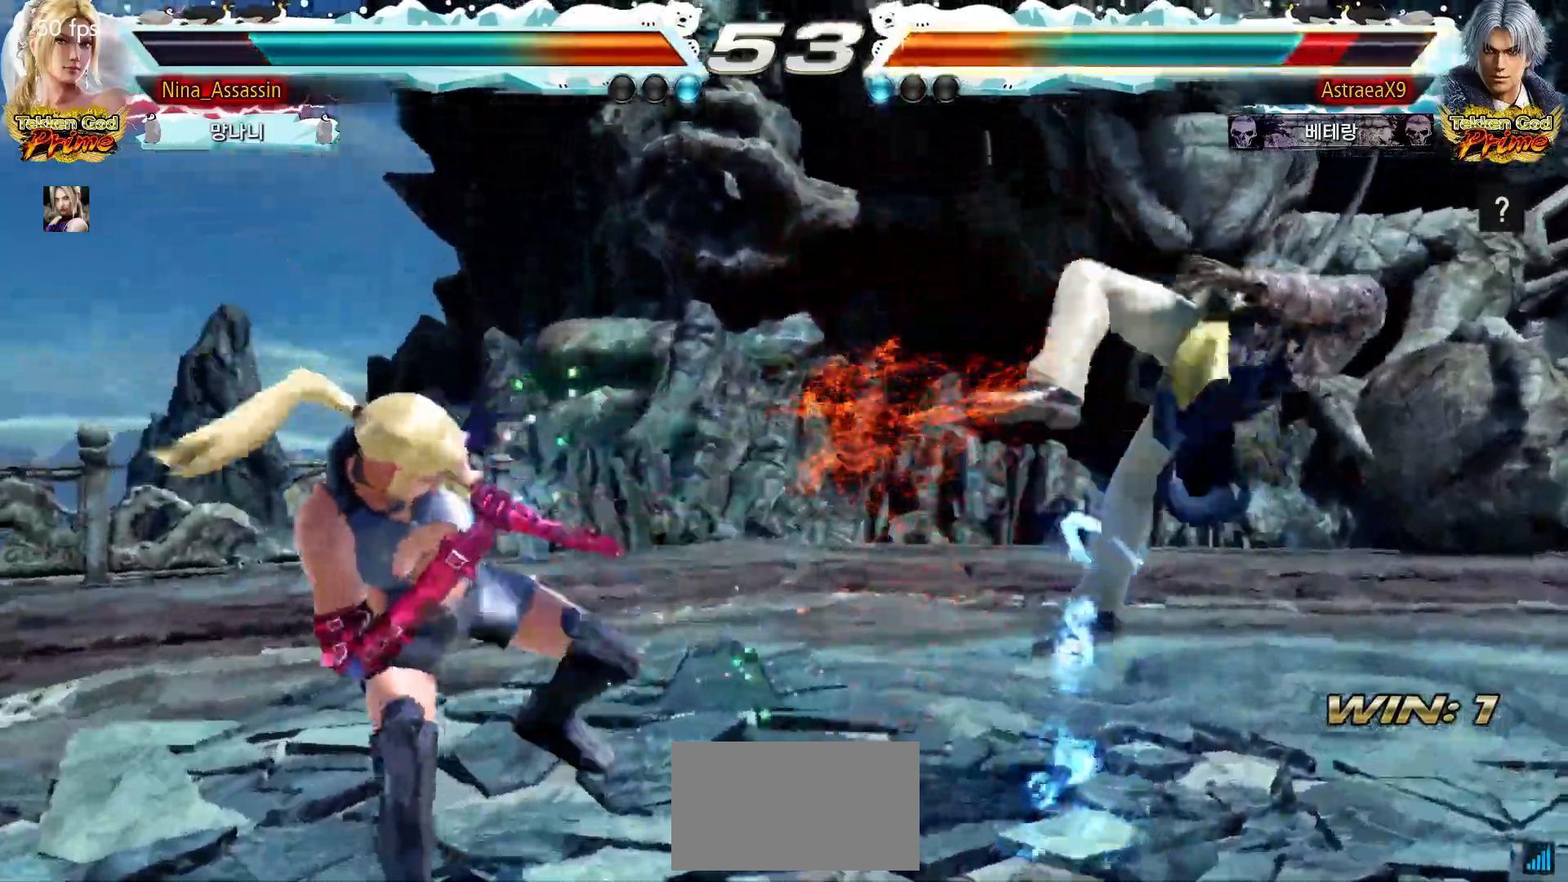
{"dt_ms": 500, "buttons": [], "left_stick": "center", "events": [[167, "left_stick", "right"], [217, "left_stick", "center"]]}
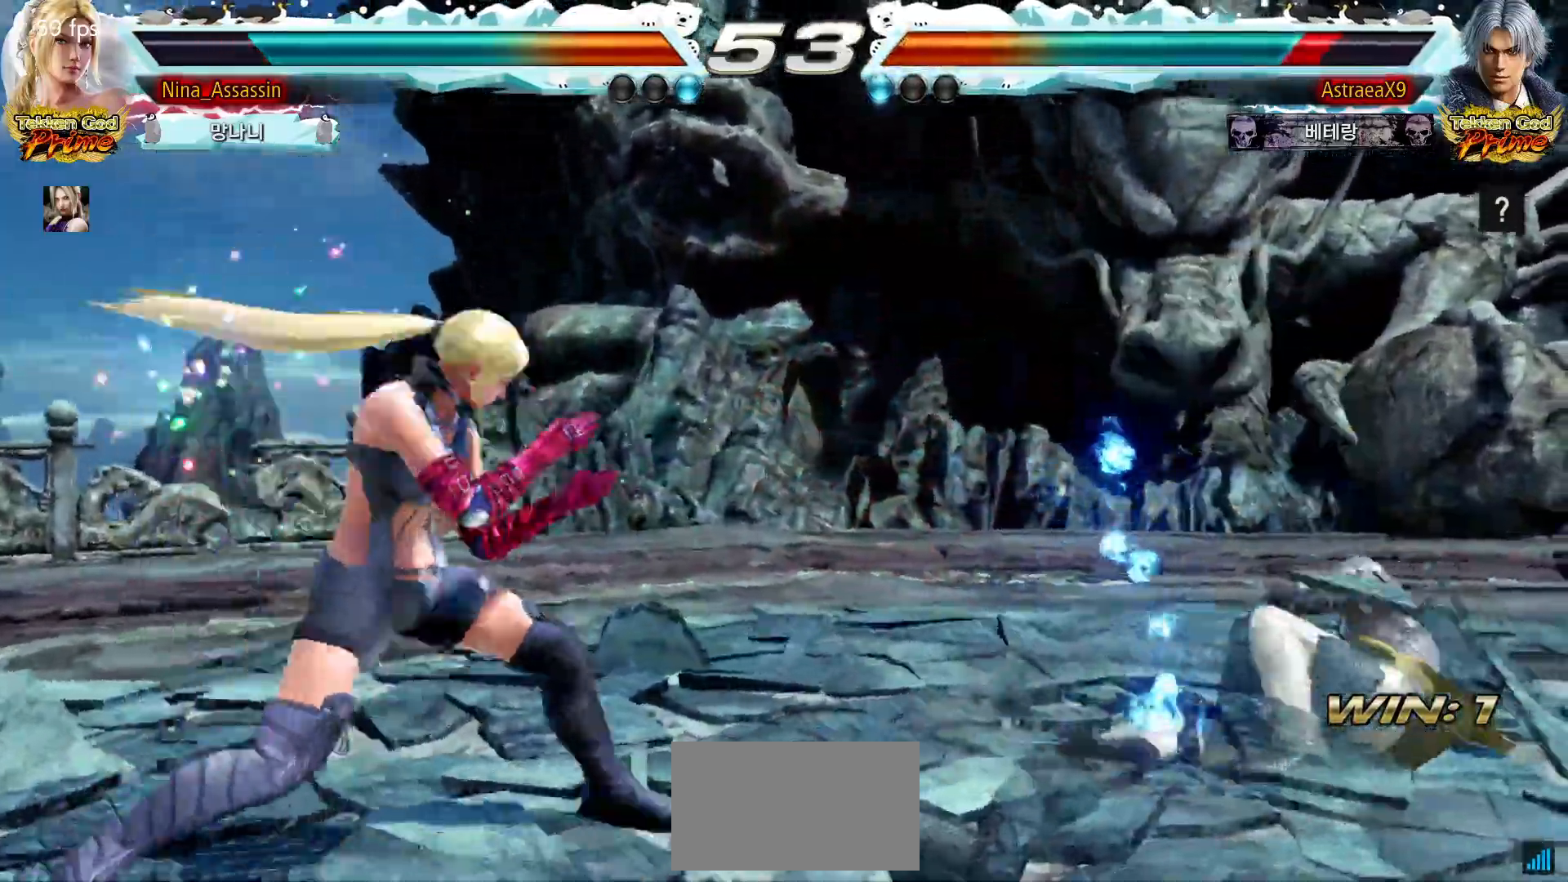
{"dt_ms": 500, "buttons": [], "left_stick": "left", "events": [[50, "left_stick", "right"], [400, "left_stick", "center"], [450, "left_stick", "left"]]}
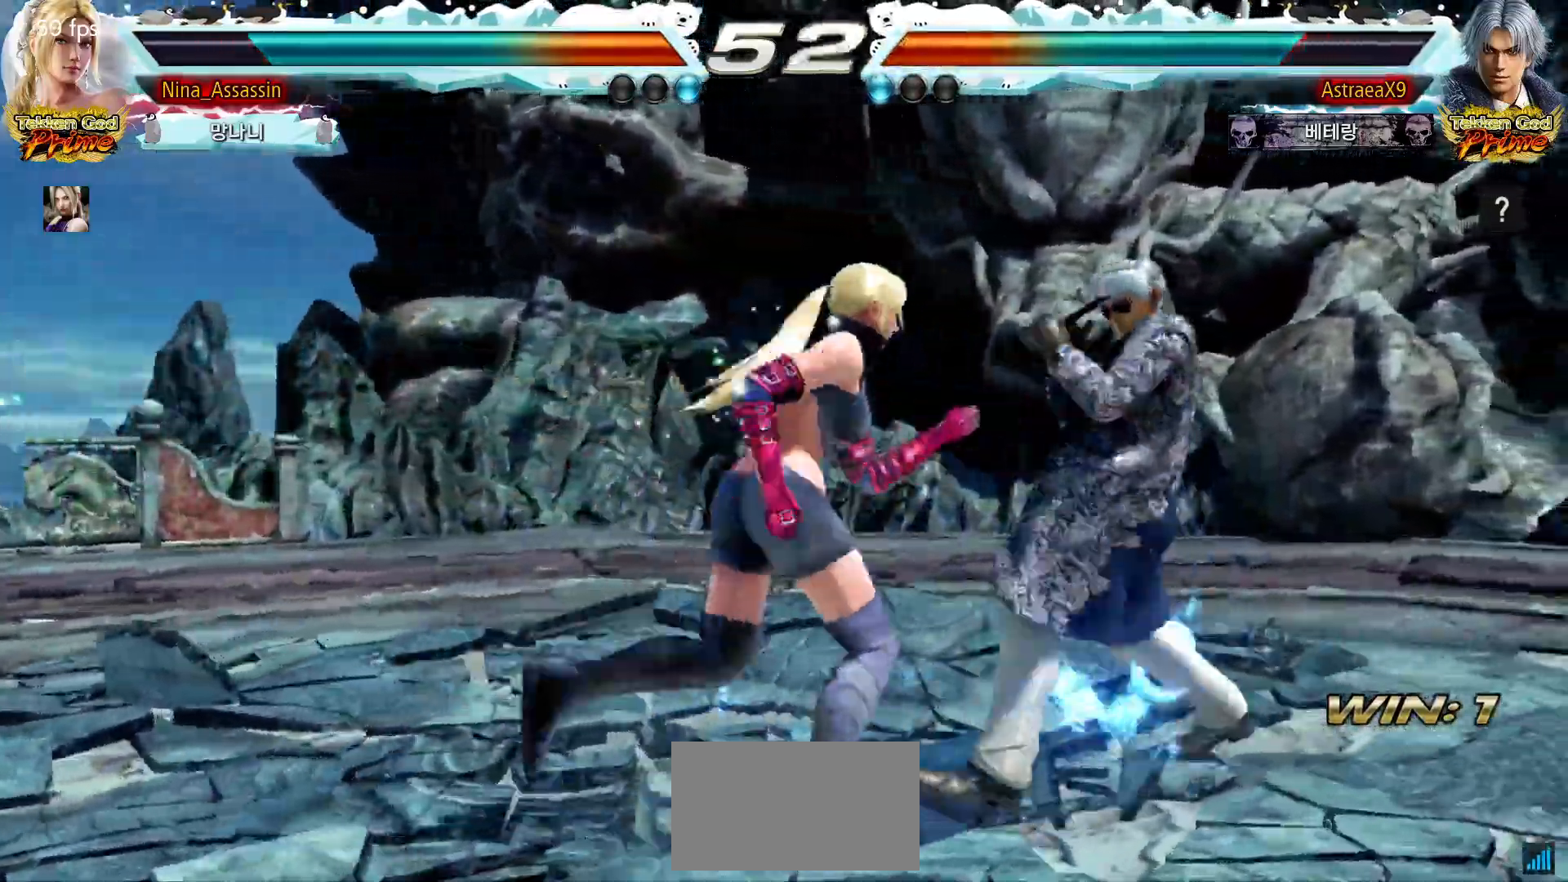
{"dt_ms": 500, "buttons": [], "left_stick": "center", "events": [[67, "left_stick", "down-left"], [83, "CROSS", "down"], [183, "CROSS", "up"], [217, "TRIANGLE", "down"], [250, "left_stick", "center"], [500, "TRIANGLE", "up"]]}
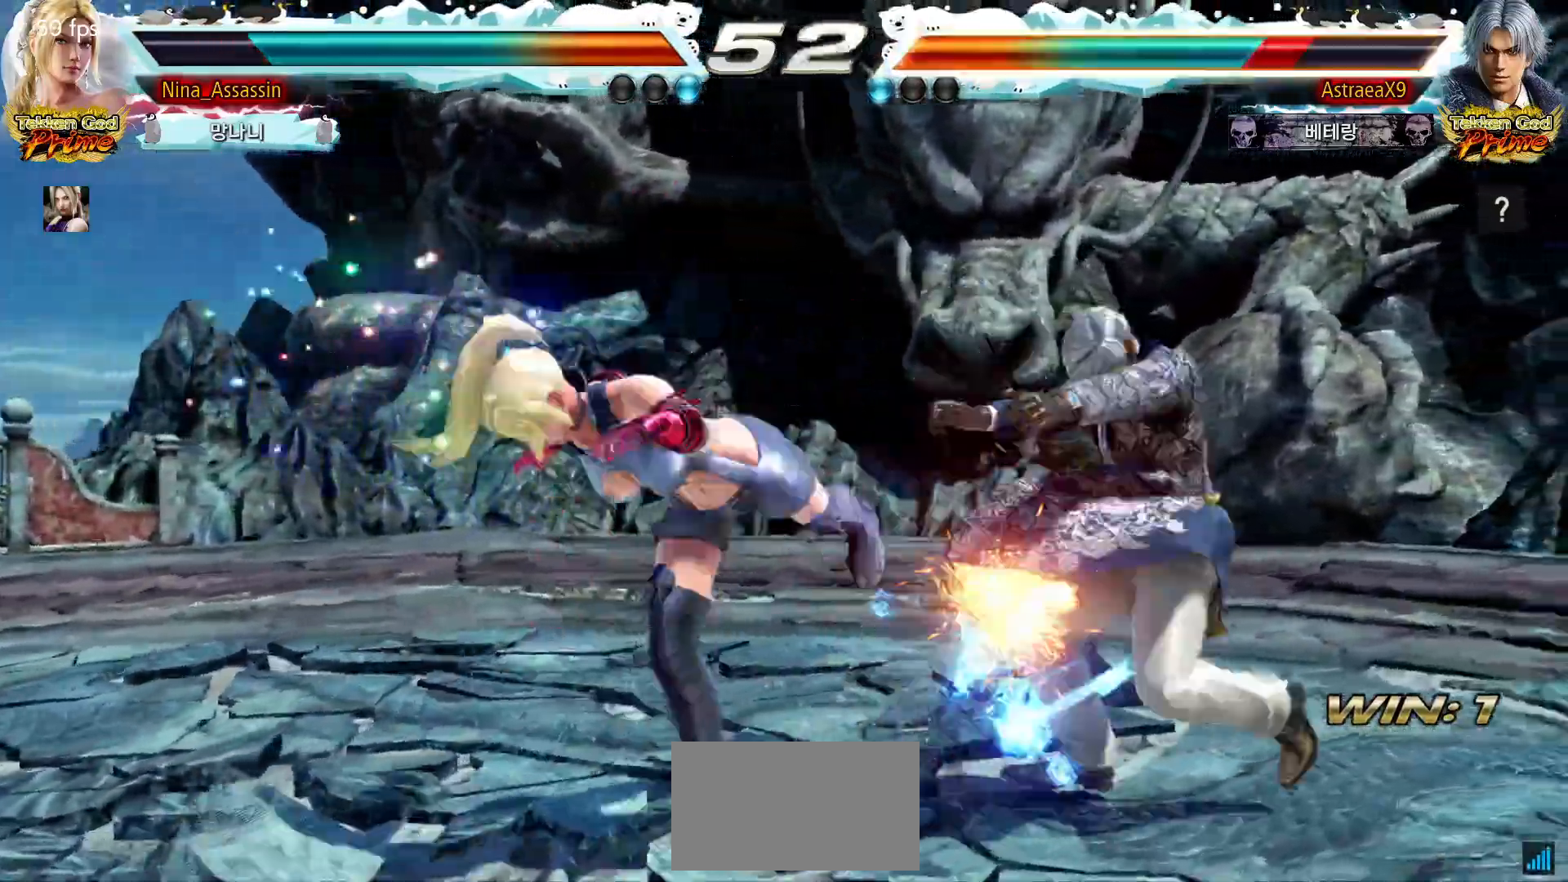
{"dt_ms": 500, "buttons": [], "left_stick": "left"}
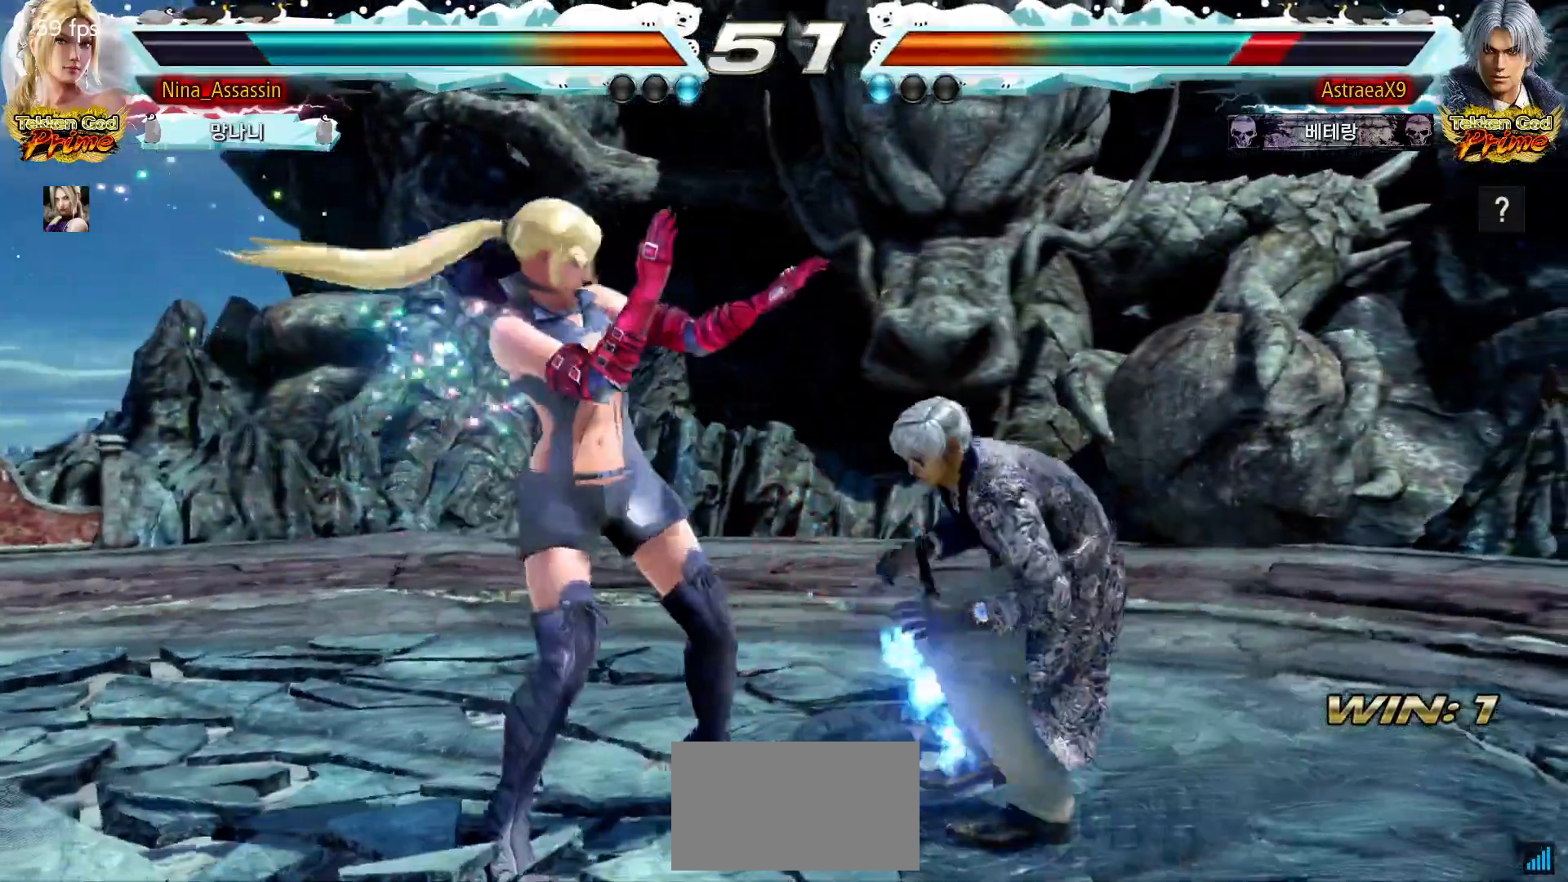
{"dt_ms": 1000, "buttons": ["TRIANGLE"], "left_stick": "right"}
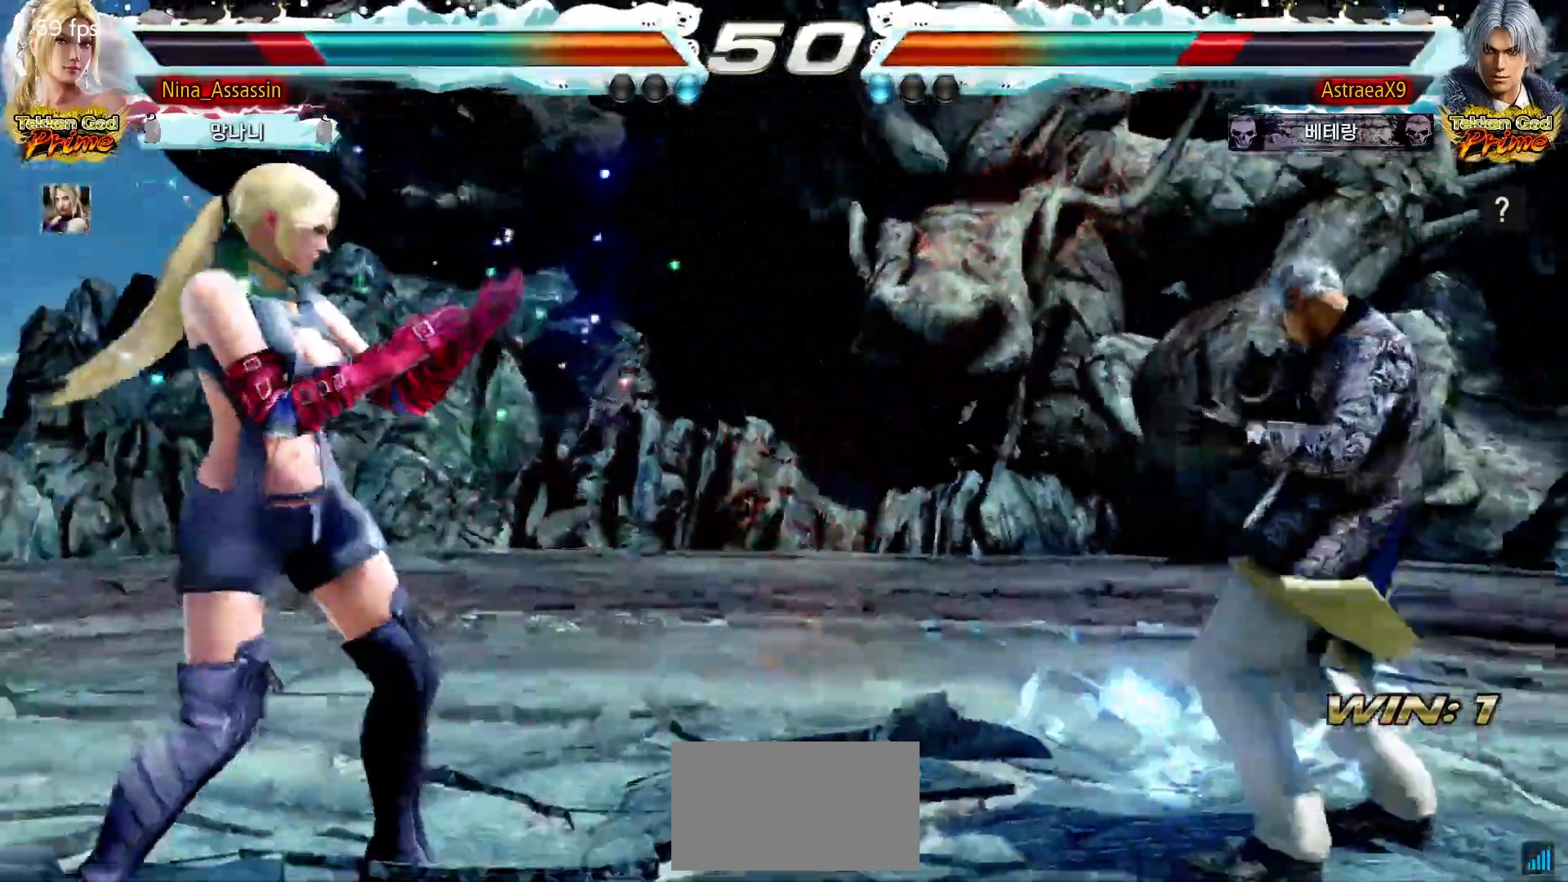
{"dt_ms": 500, "buttons": [], "left_stick": "left"}
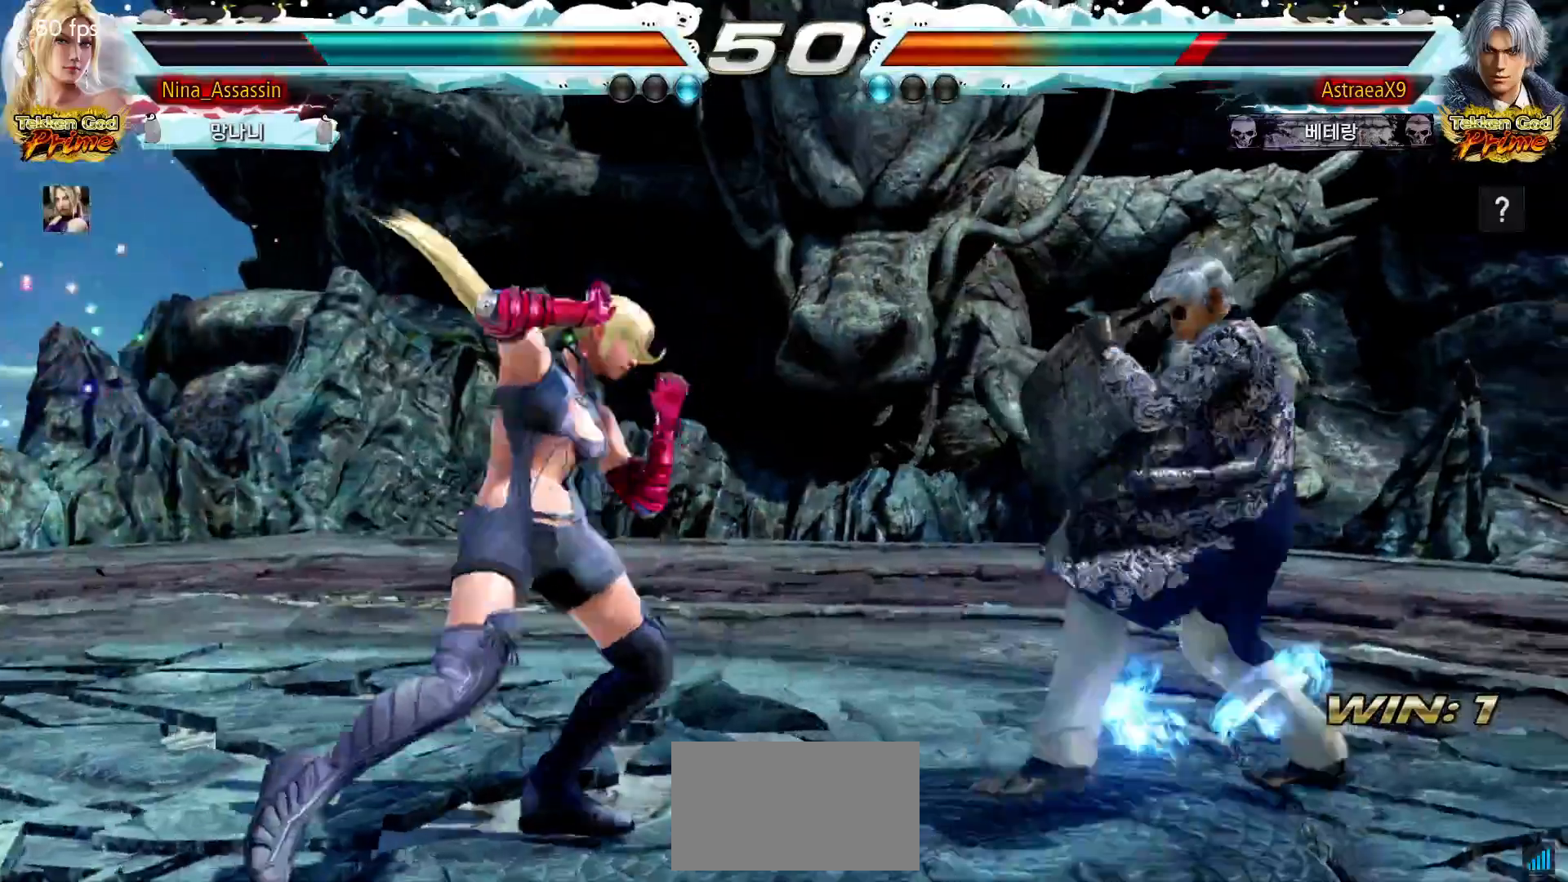
{"dt_ms": 500, "buttons": [], "left_stick": "center", "events": [[67, "left_stick", "center"], [133, "left_stick", "left"], [217, "left_stick", "down"], [383, "TRIANGLE", "down"], [383, "left_stick", "down-right"], [500, "TRIANGLE", "up"], [500, "left_stick", "center"]]}
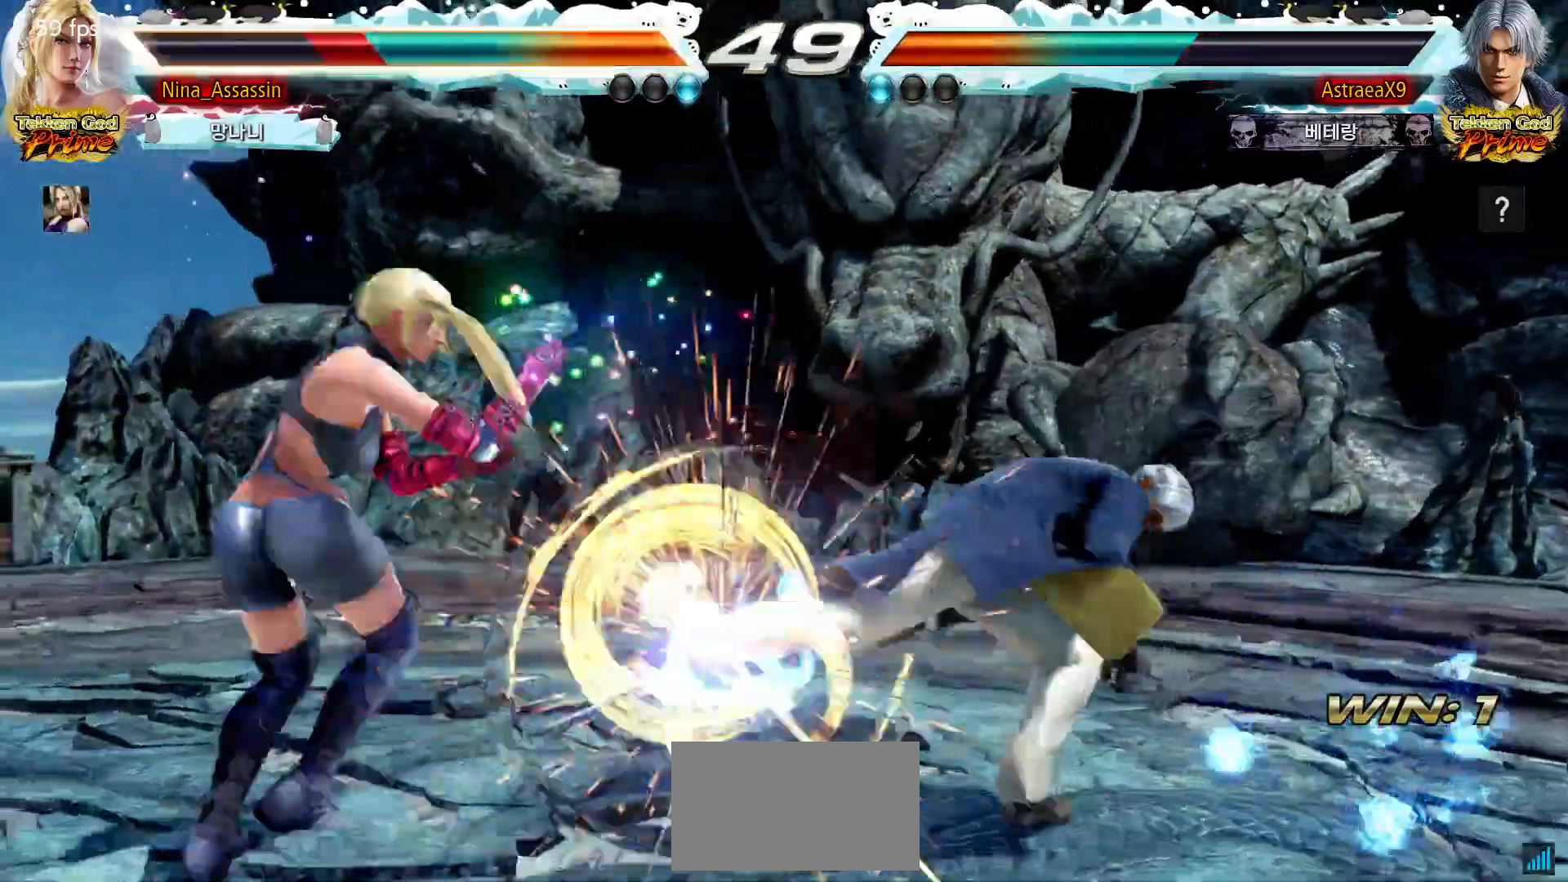
{"dt_ms": 500, "buttons": [], "left_stick": "left"}
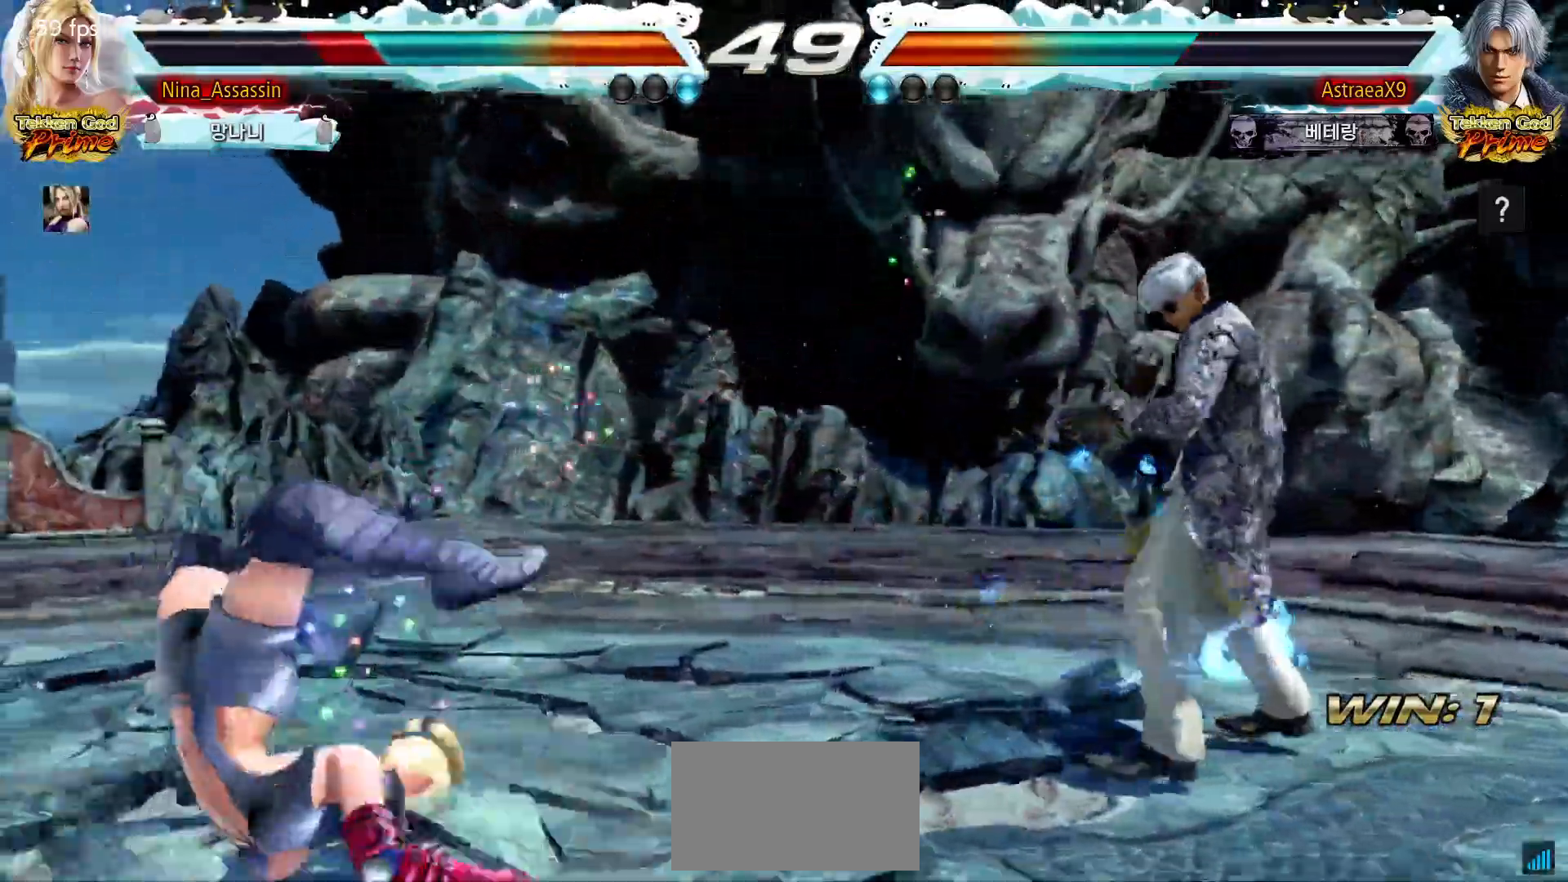
{"dt_ms": 500, "buttons": [], "left_stick": "left", "events": []}
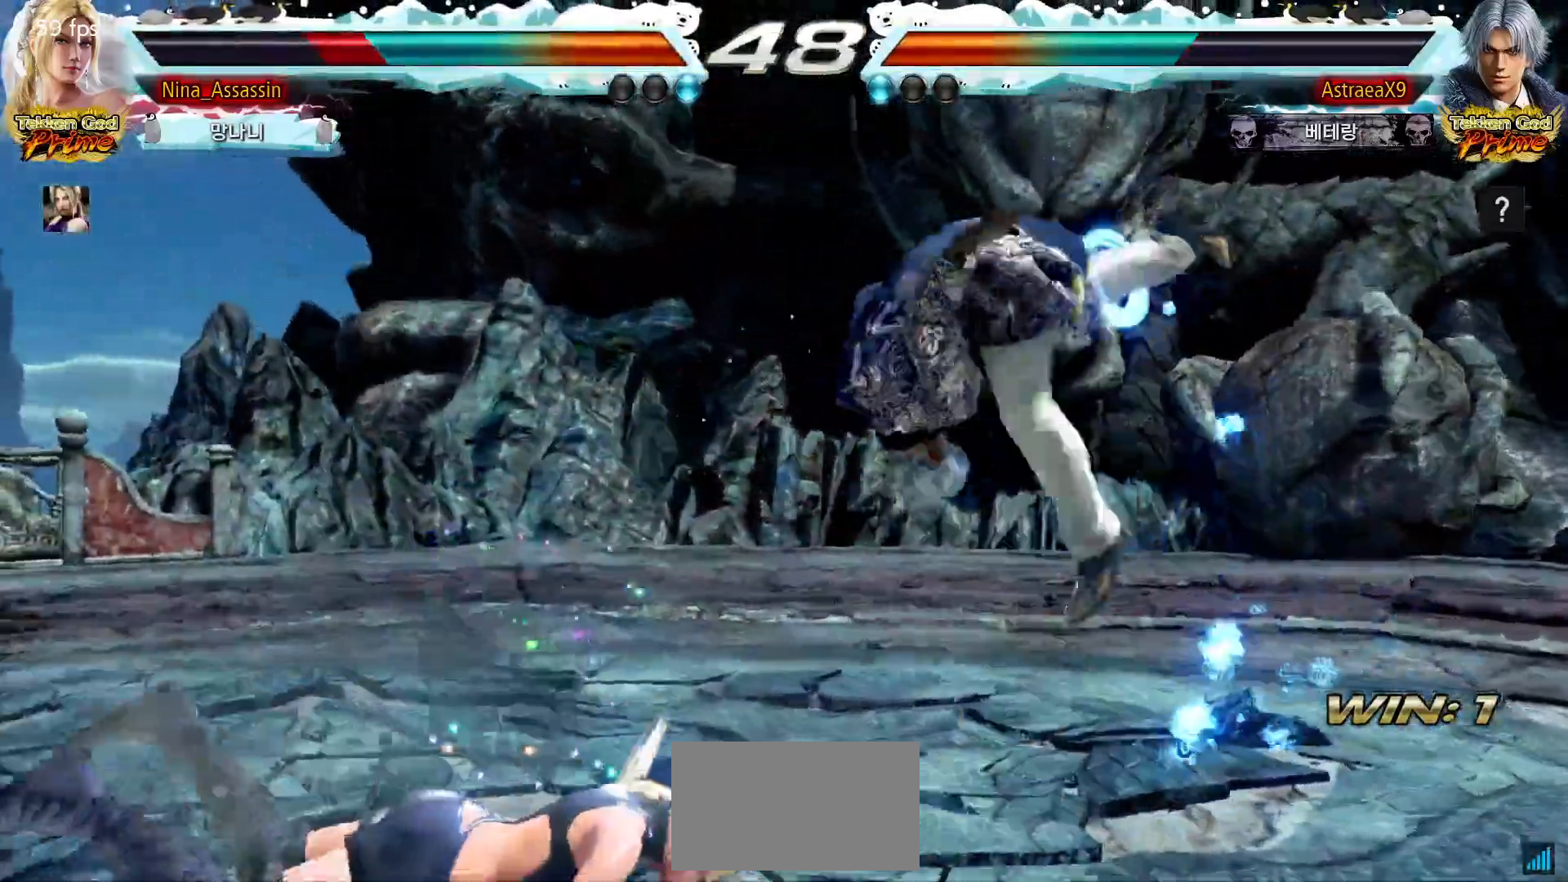
{"dt_ms": 500, "buttons": [], "left_stick": "center", "events": [[417, "left_stick", "center"]]}
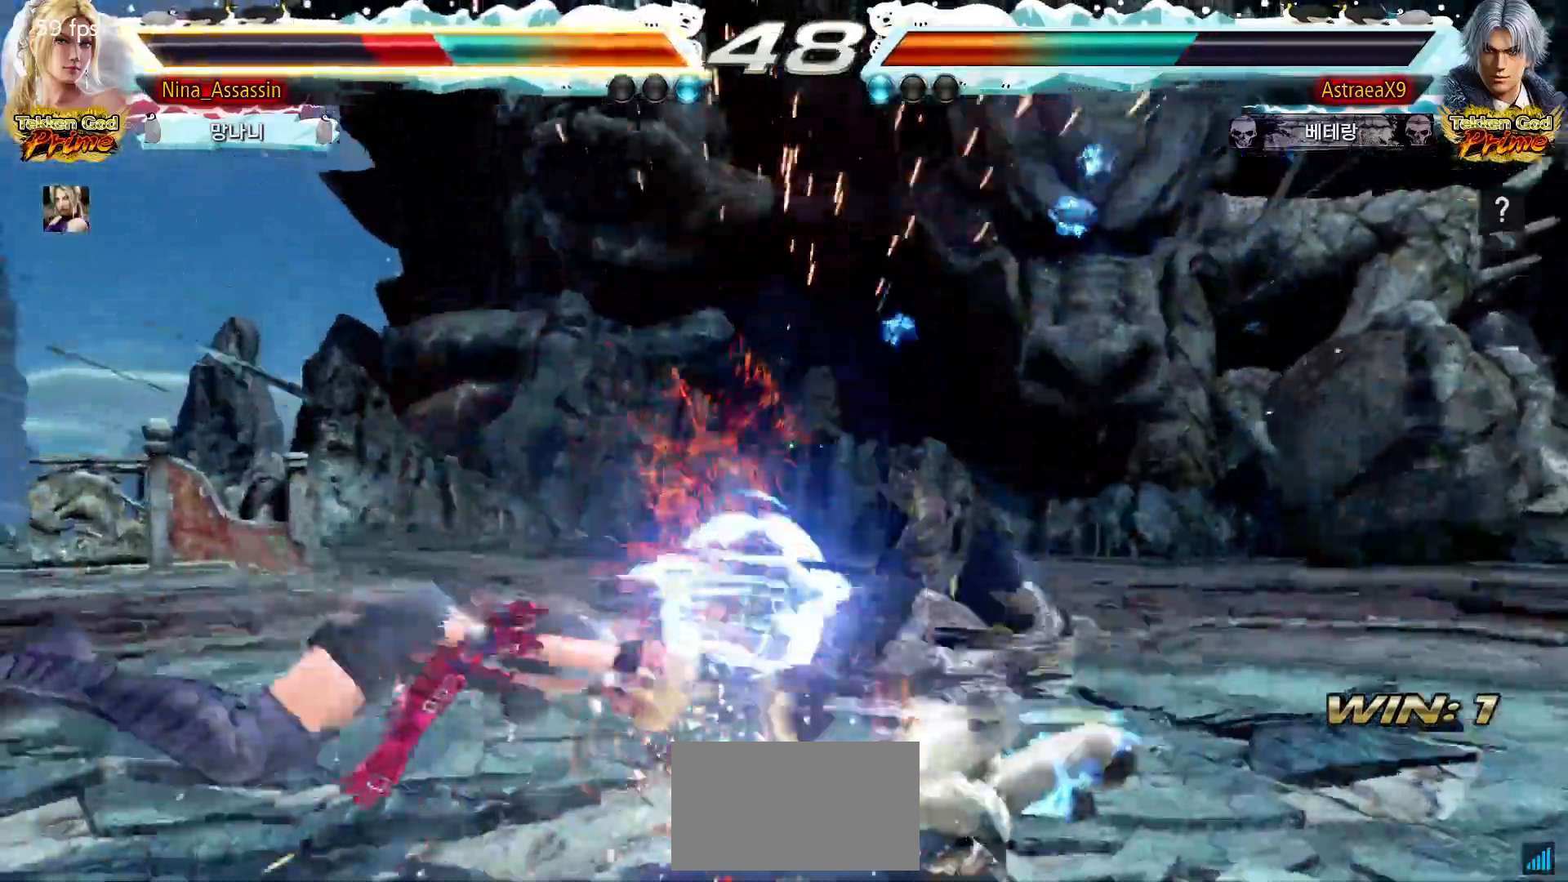
{"dt_ms": 500, "buttons": [], "left_stick": "down-left", "events": [[267, "left_stick", "down-left"]]}